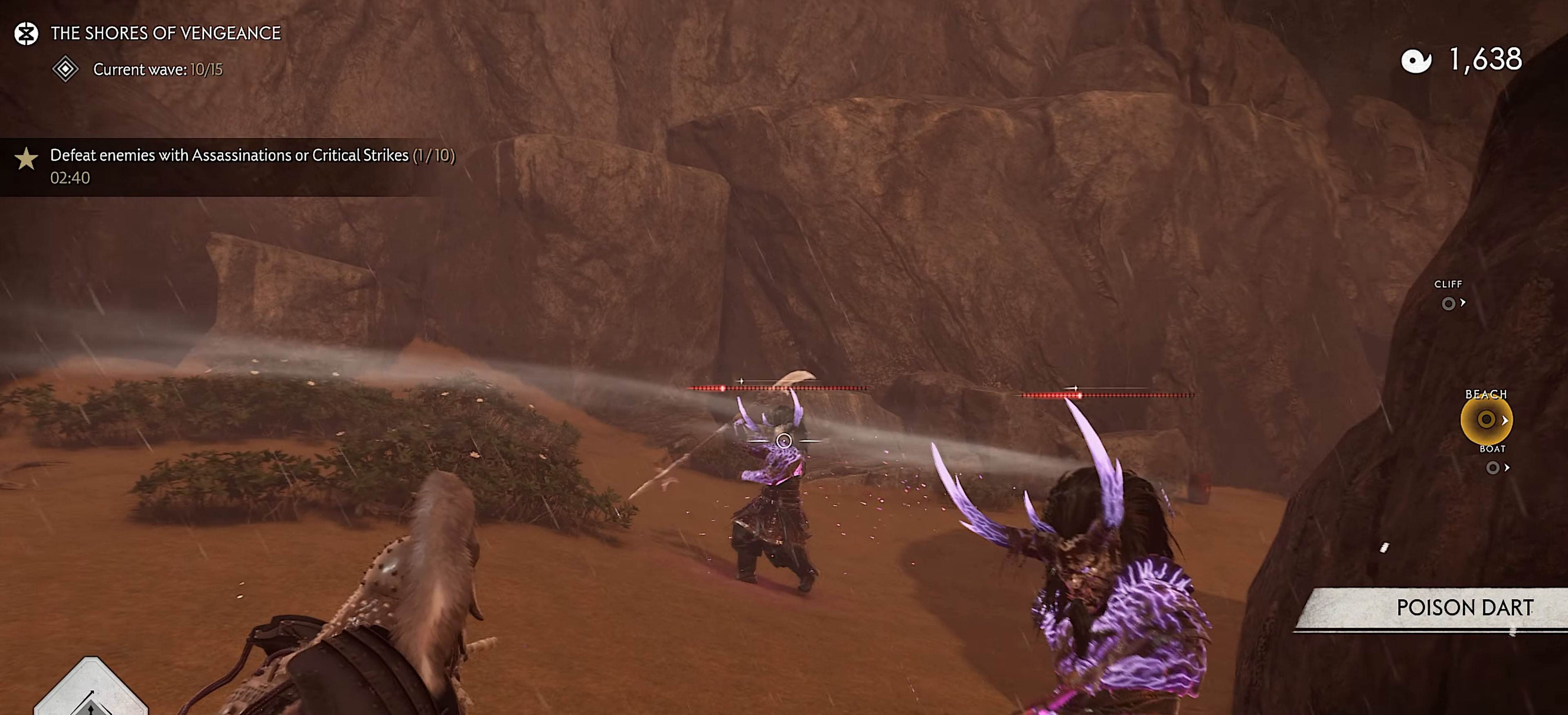
Gameplay with a controller (PlayStation layout); each line is a JSON object with the inputs held at the frame after it. "events" lists button and stick changes between this image and that frame as [ms after this image, input, new state], when the widget could be followed in between. Not read: TOUCHPAD.
{"buttons": ["L2", "R2"], "left_stick": "up", "right_stick": "center", "events": [[484, "R2", "down"]]}
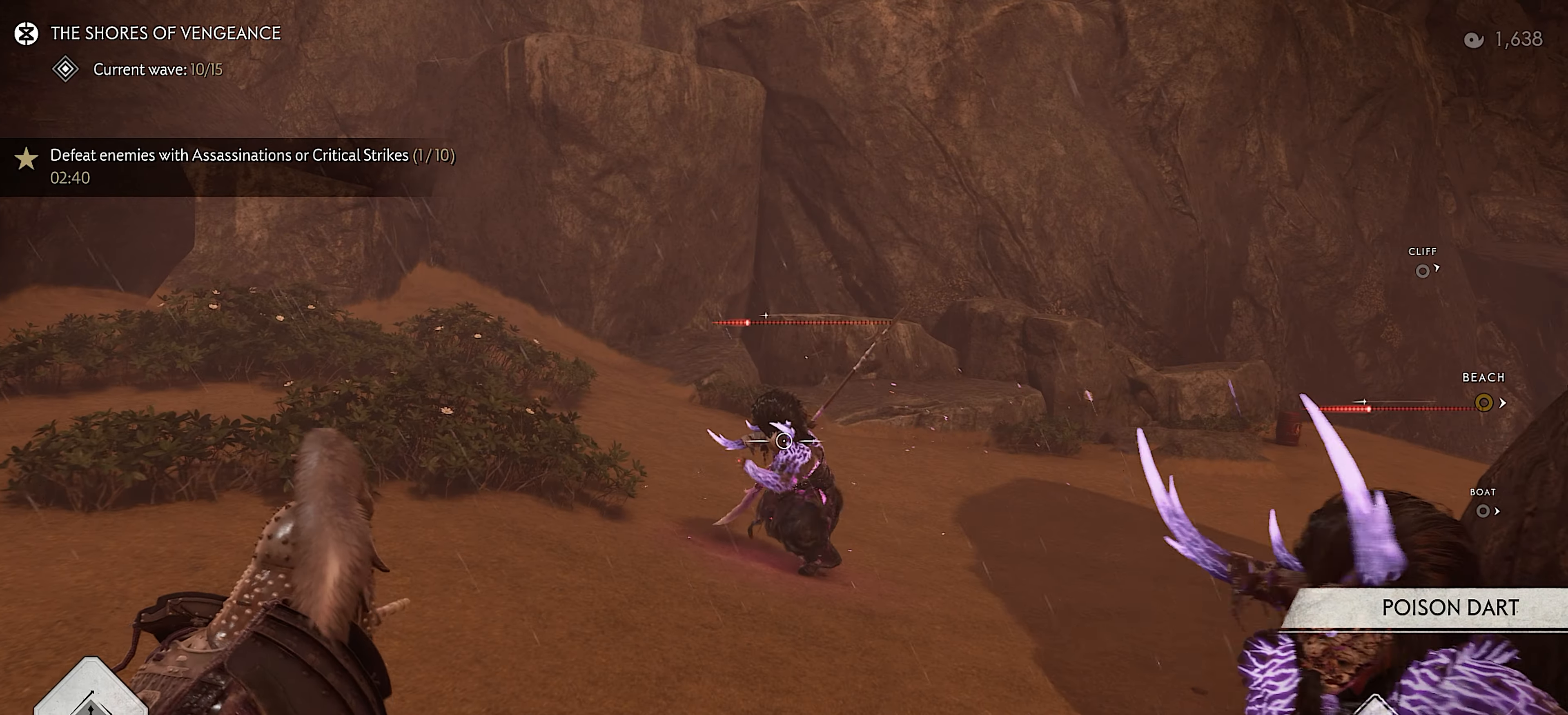
{"buttons": ["R2"], "left_stick": "center", "right_stick": "center", "events": [[17, "left_stick", "center"], [84, "R2", "up"], [417, "L2", "up"], [484, "R2", "down"]]}
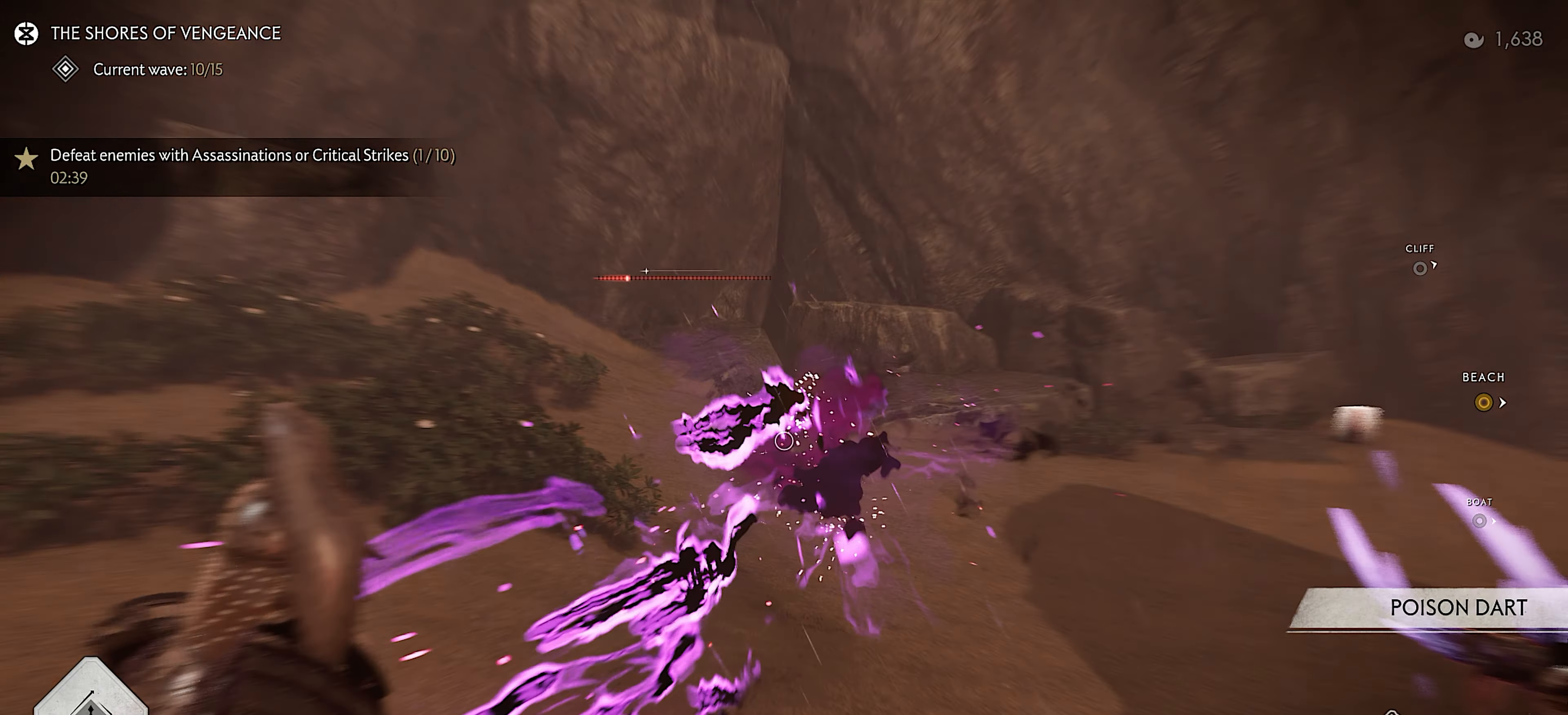
{"buttons": ["R2"], "left_stick": "up-right", "right_stick": "center", "events": [[34, "left_stick", "left"], [100, "R2", "up"], [167, "R2", "down"], [184, "left_stick", "up-left"], [200, "right_stick", "up-right"], [267, "R2", "up"], [267, "right_stick", "center"], [300, "left_stick", "up"], [334, "R2", "down"], [434, "R2", "up"], [484, "R2", "down"], [484, "left_stick", "up-right"]]}
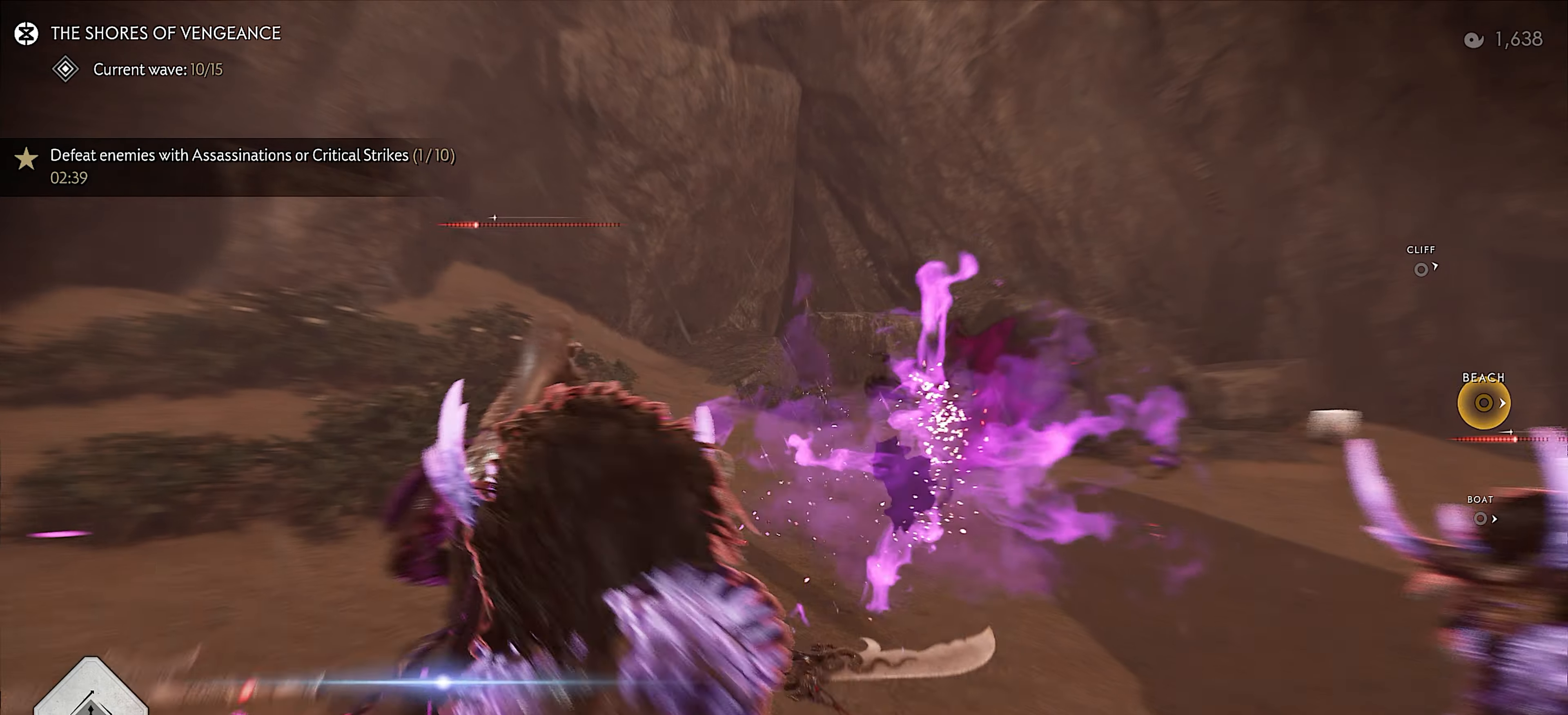
{"buttons": [], "left_stick": "up-right", "right_stick": "center", "events": [[100, "L3", "down"], [117, "R2", "up"], [217, "L3", "up"], [267, "CIRCLE", "down"], [267, "L3", "down"], [334, "CIRCLE", "up"], [367, "CIRCLE", "down"], [367, "L3", "up"], [467, "CIRCLE", "up"]]}
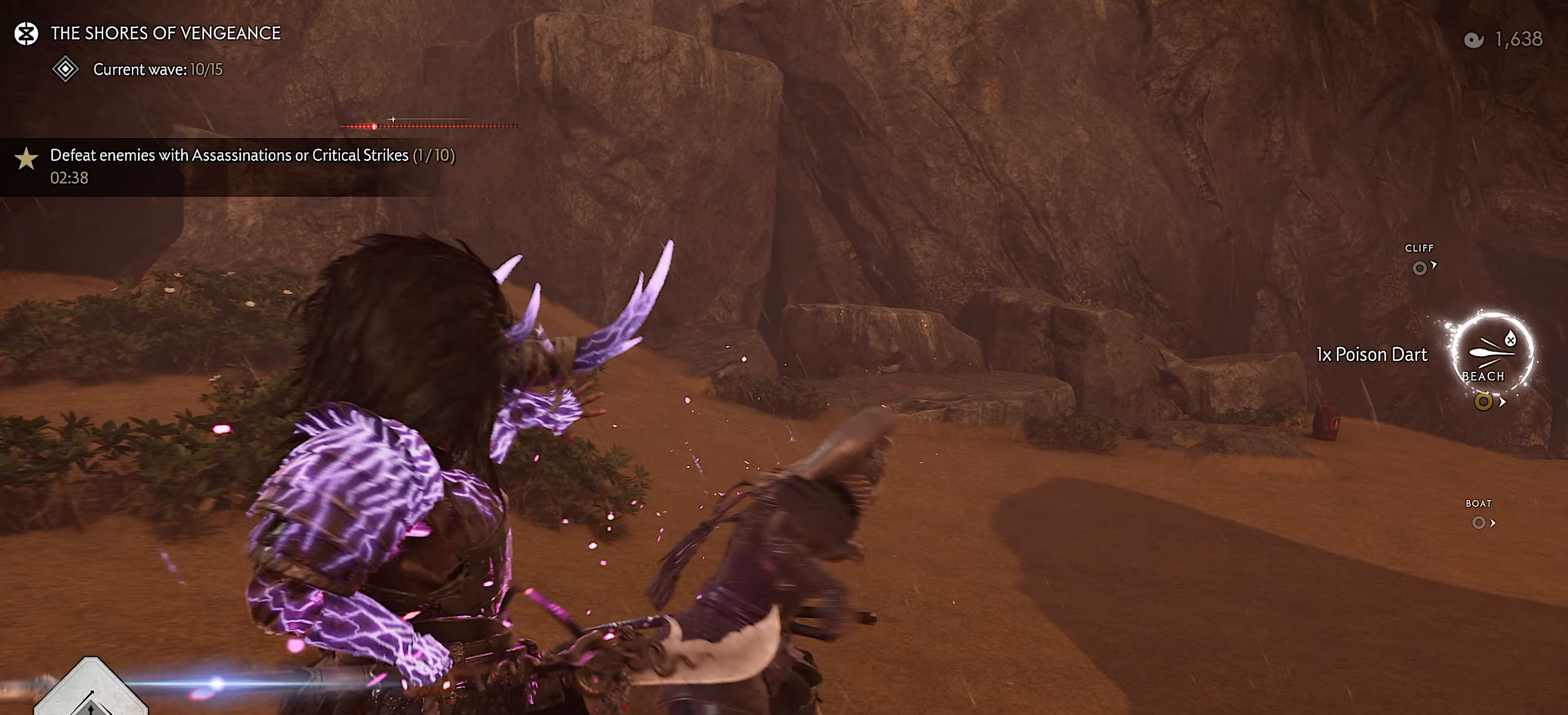
{"buttons": [], "left_stick": "center", "right_stick": "right", "events": [[117, "right_stick", "right"], [184, "left_stick", "center"]]}
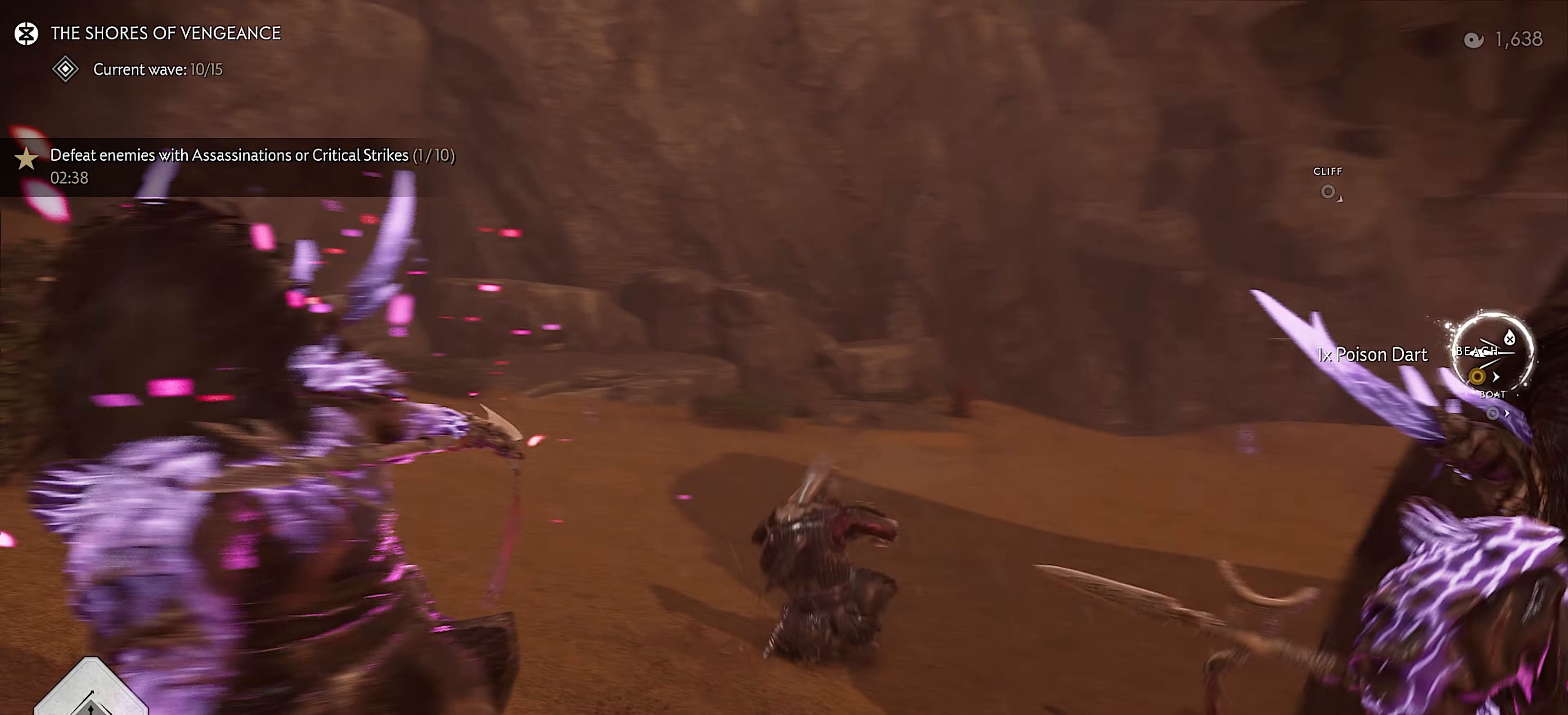
{"buttons": ["L2"], "left_stick": "down", "right_stick": "right", "events": [[334, "L2", "down"], [400, "left_stick", "down"]]}
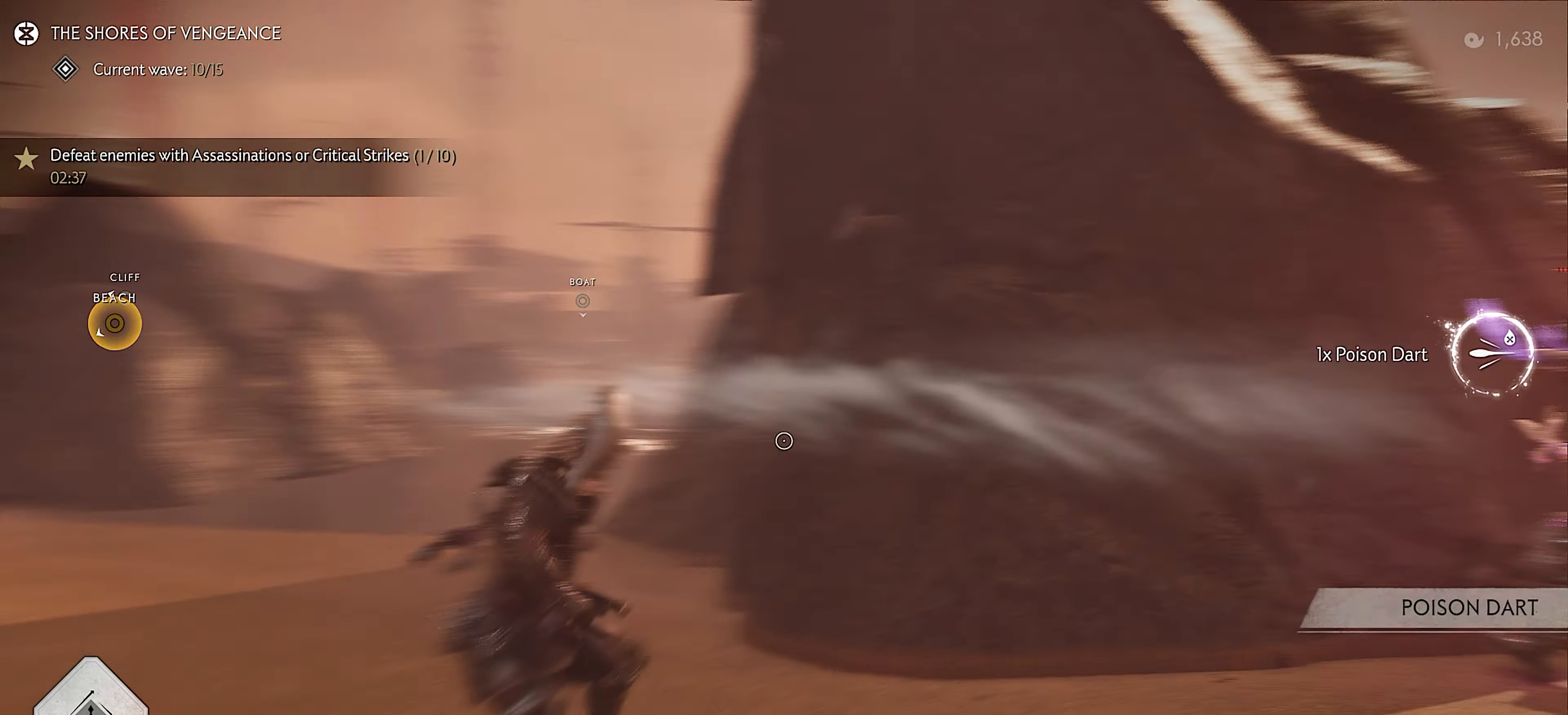
{"buttons": ["L2", "R2"], "left_stick": "center", "right_stick": "center", "events": [[34, "left_stick", "center"], [150, "SQUARE", "down"], [150, "left_stick", "down"], [200, "right_stick", "center"], [267, "SQUARE", "up"], [267, "left_stick", "center"], [416, "R2", "down"]]}
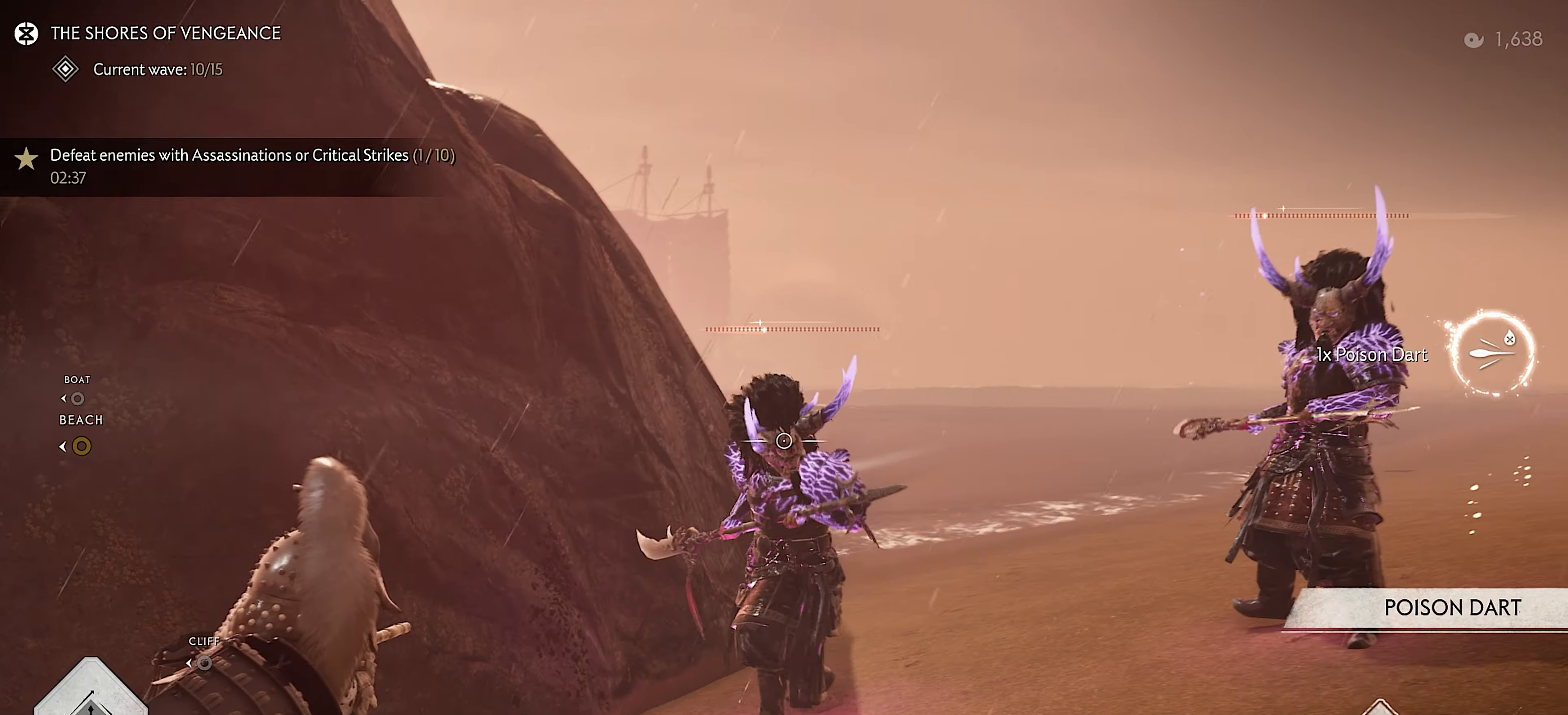
{"buttons": ["L2", "R2"], "left_stick": "center", "right_stick": "center", "events": [[16, "R2", "up"], [283, "R2", "down"], [383, "R2", "up"], [450, "R2", "down"]]}
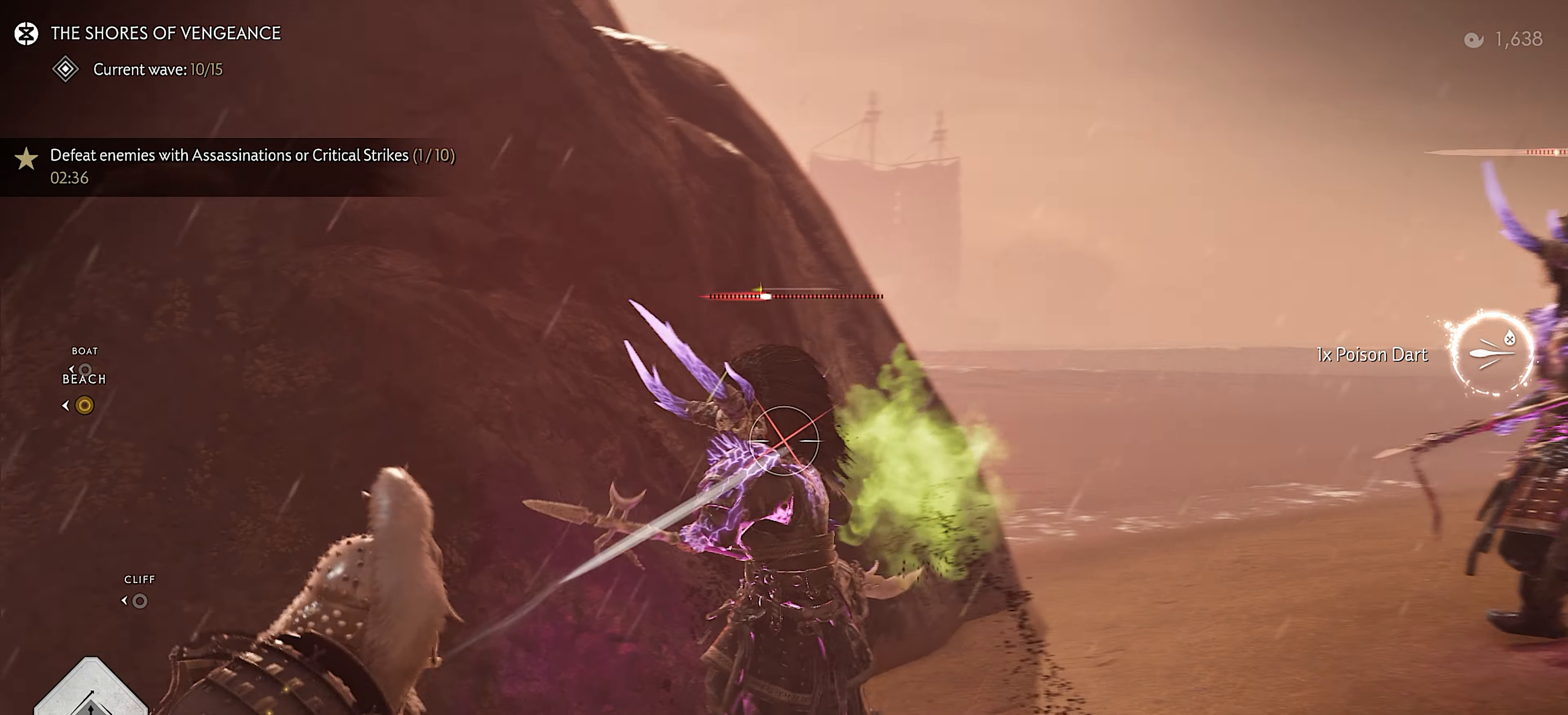
{"buttons": [], "left_stick": "down-right", "right_stick": "right", "events": [[66, "R2", "up"], [116, "R2", "down"], [216, "R2", "up"], [283, "right_stick", "right"], [300, "L2", "up"], [300, "left_stick", "down"], [400, "left_stick", "down-right"]]}
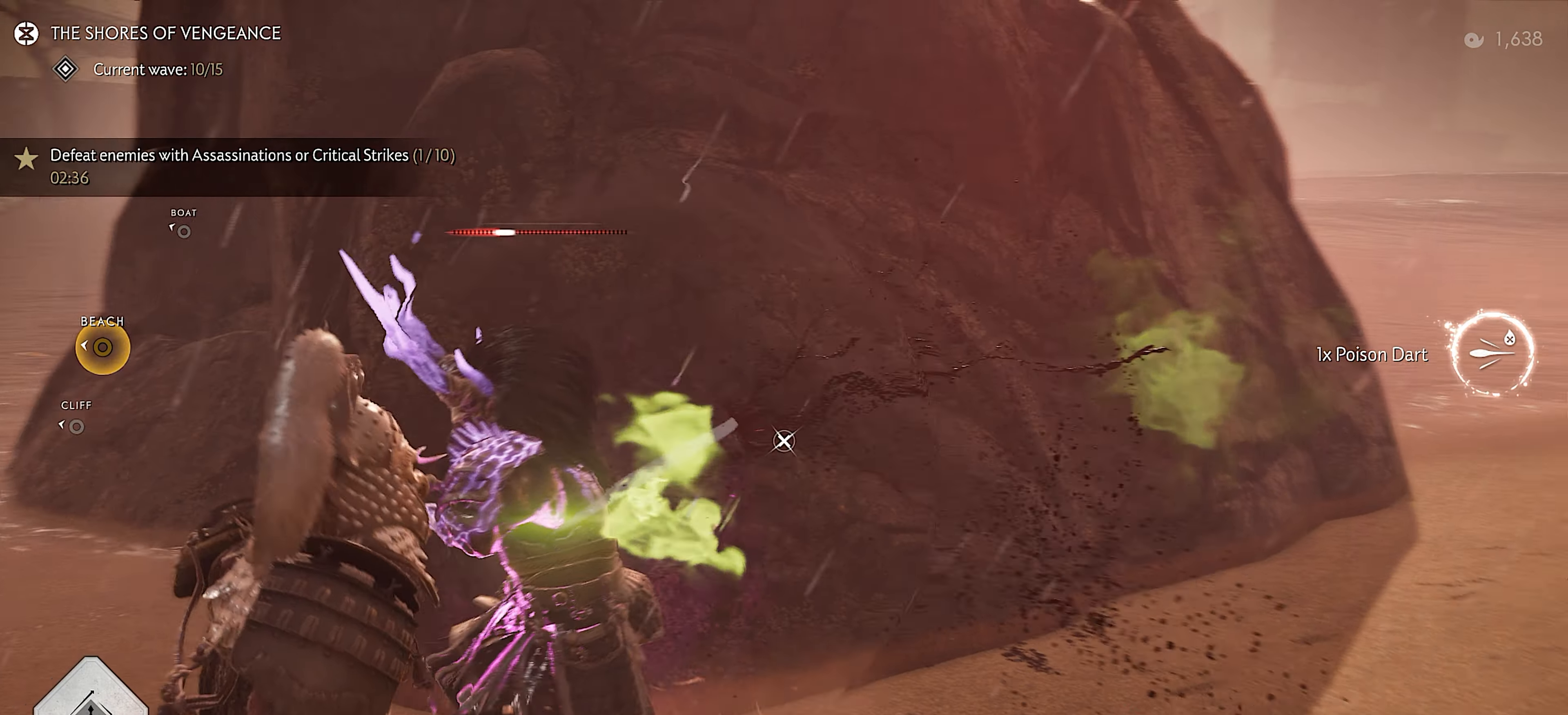
{"buttons": [], "left_stick": "center", "right_stick": "center", "events": [[150, "left_stick", "up-right"], [166, "L3", "down"], [183, "TRIANGLE", "down"], [266, "right_stick", "center"], [300, "L3", "up"], [383, "left_stick", "center"], [466, "TRIANGLE", "up"]]}
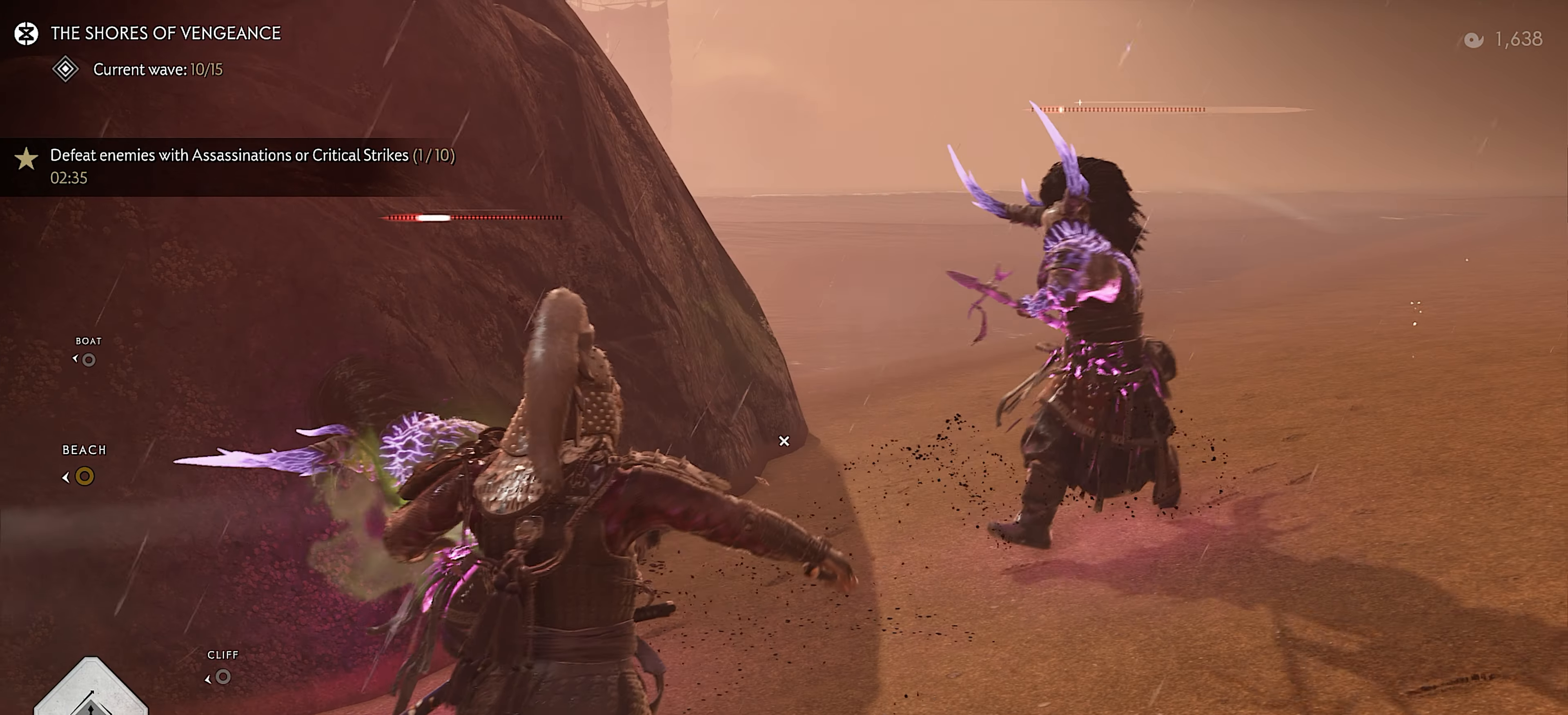
{"buttons": ["CIRCLE"], "left_stick": "center", "right_stick": "center", "events": [[483, "CIRCLE", "down"]]}
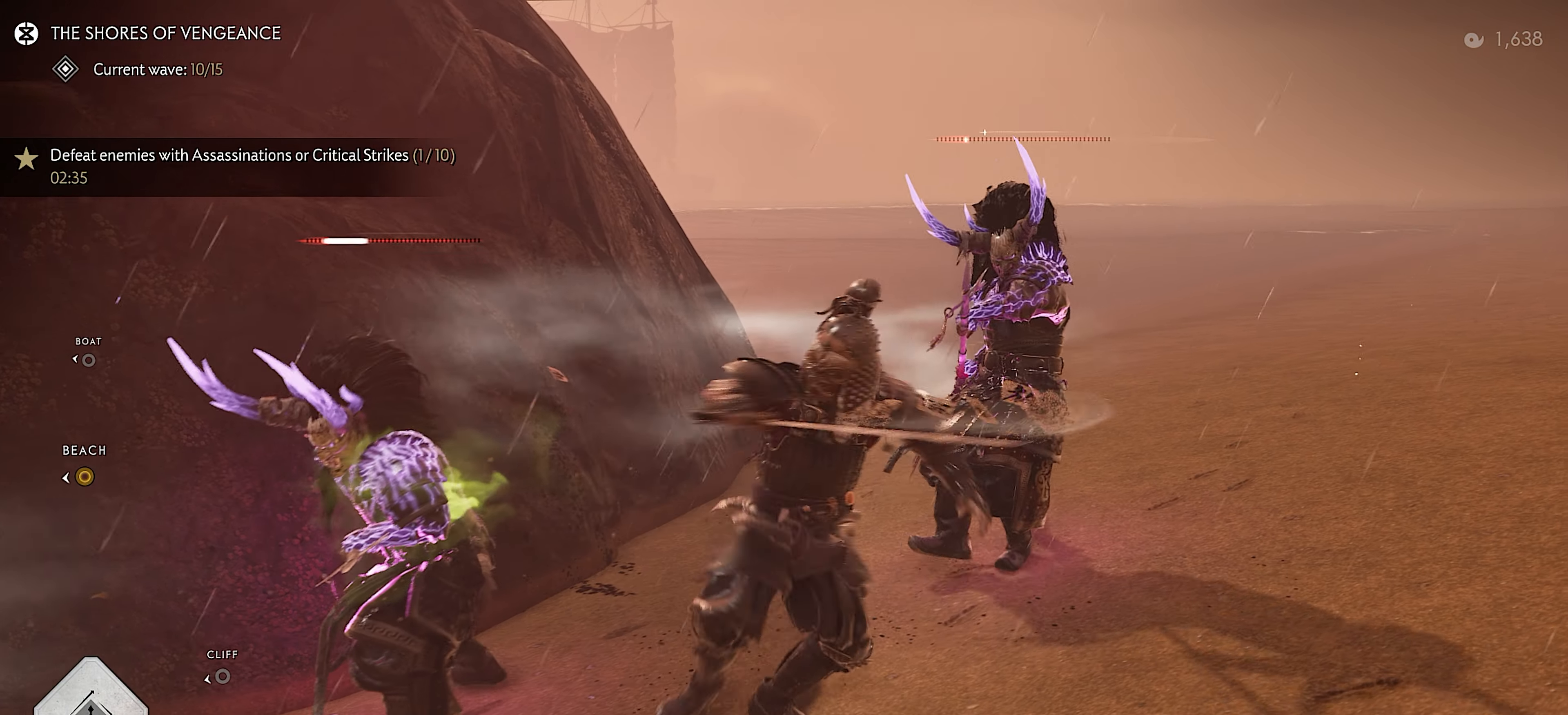
{"buttons": ["SQUARE", "L1"], "left_stick": "up-left", "right_stick": "center", "events": [[83, "CIRCLE", "up"], [233, "L1", "down"], [250, "left_stick", "up"], [350, "left_stick", "up-left"], [366, "L1", "up"], [450, "L1", "down"], [483, "SQUARE", "down"]]}
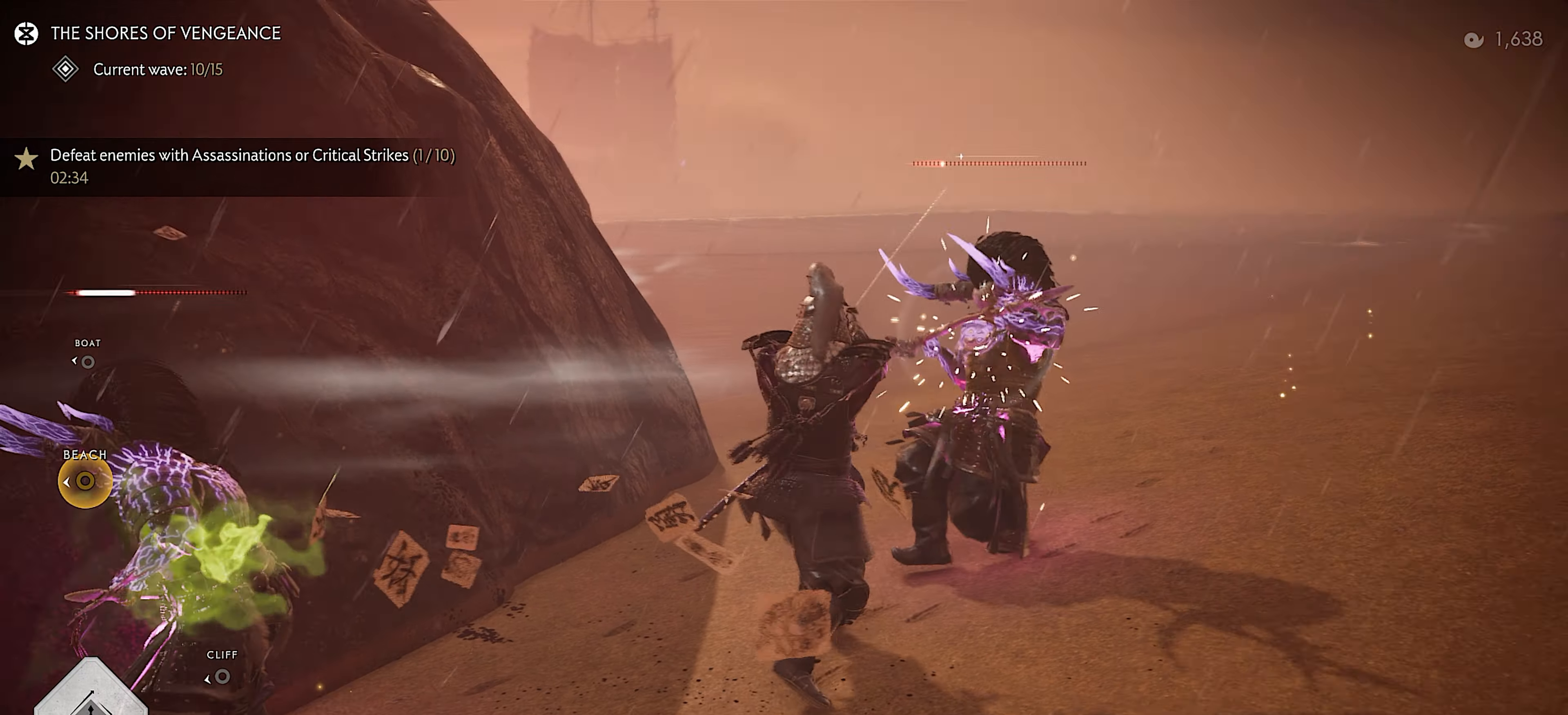
{"buttons": [], "left_stick": "up-right", "right_stick": "down-right", "events": [[33, "L1", "up"], [33, "left_stick", "up"], [83, "SQUARE", "up"], [250, "left_stick", "up-right"], [350, "right_stick", "down-right"]]}
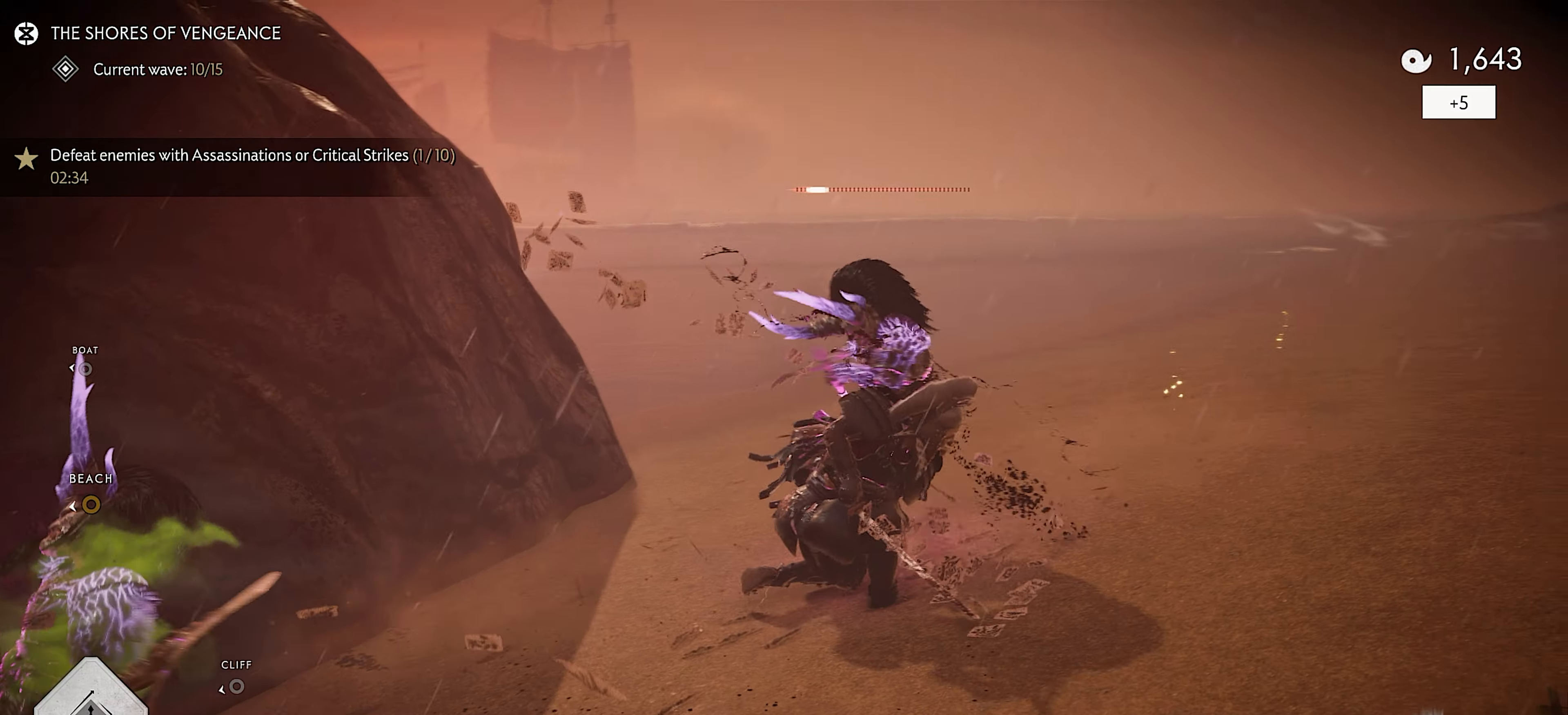
{"buttons": [], "left_stick": "up-right", "right_stick": "center", "events": [[50, "right_stick", "center"], [116, "right_stick", "left"], [233, "right_stick", "center"]]}
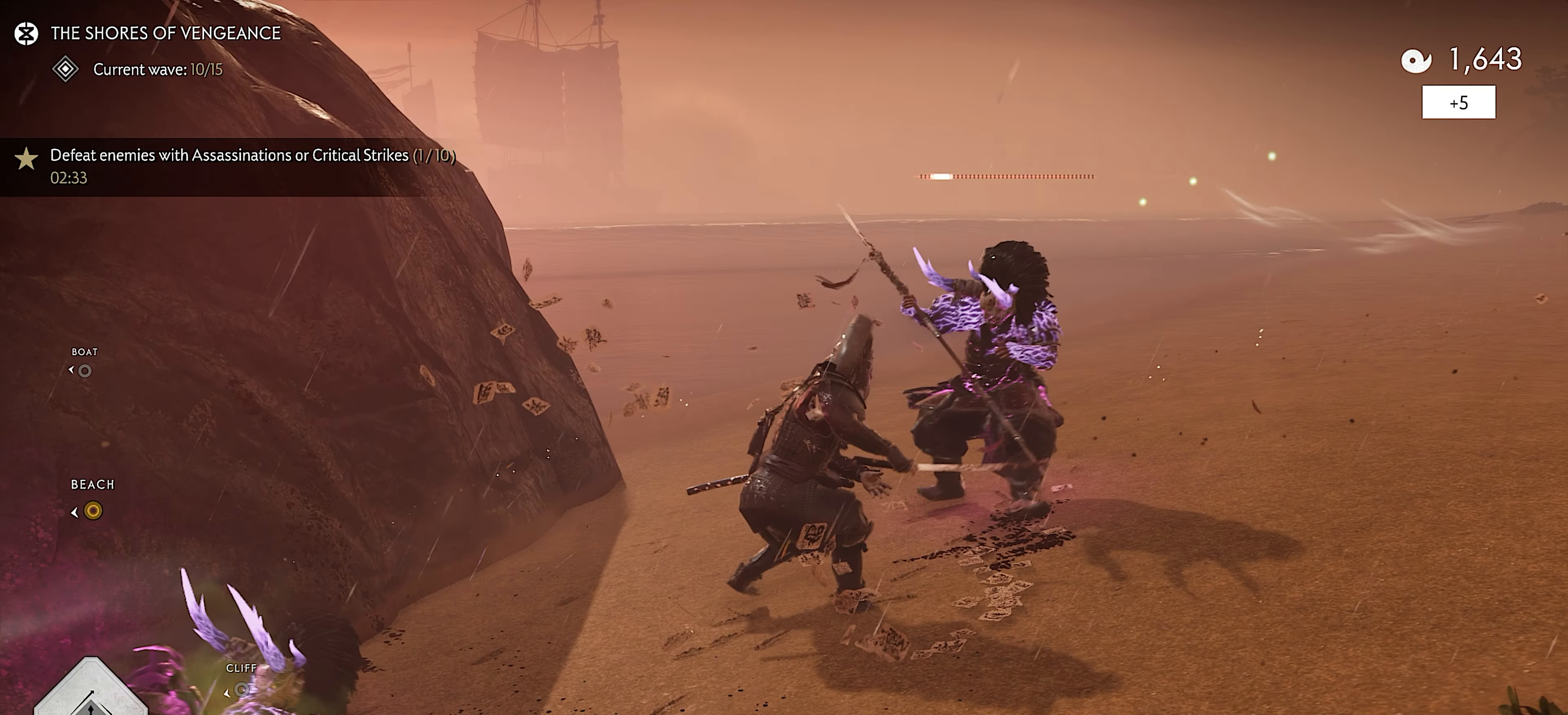
{"buttons": [], "left_stick": "up-right", "right_stick": "down-right", "events": [[83, "R1", "down"], [116, "SQUARE", "down"], [233, "SQUARE", "up"], [266, "R1", "up"], [383, "right_stick", "down-right"]]}
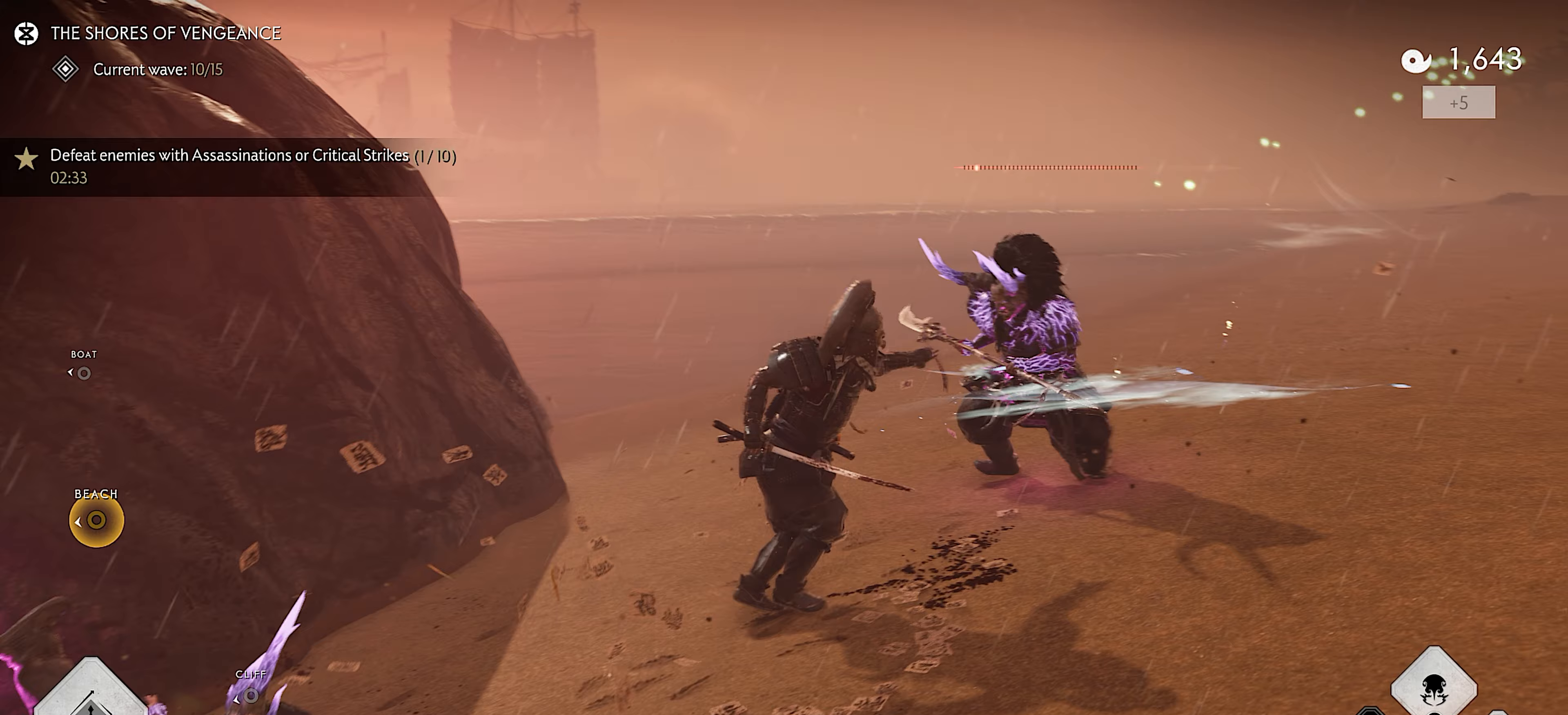
{"buttons": ["R2"], "left_stick": "up", "right_stick": "center", "events": [[33, "L3", "down"], [117, "L3", "up"], [117, "left_stick", "up"], [167, "L3", "down"], [267, "L3", "up"], [267, "R2", "down"], [283, "right_stick", "center"], [383, "R2", "up"], [433, "R2", "down"]]}
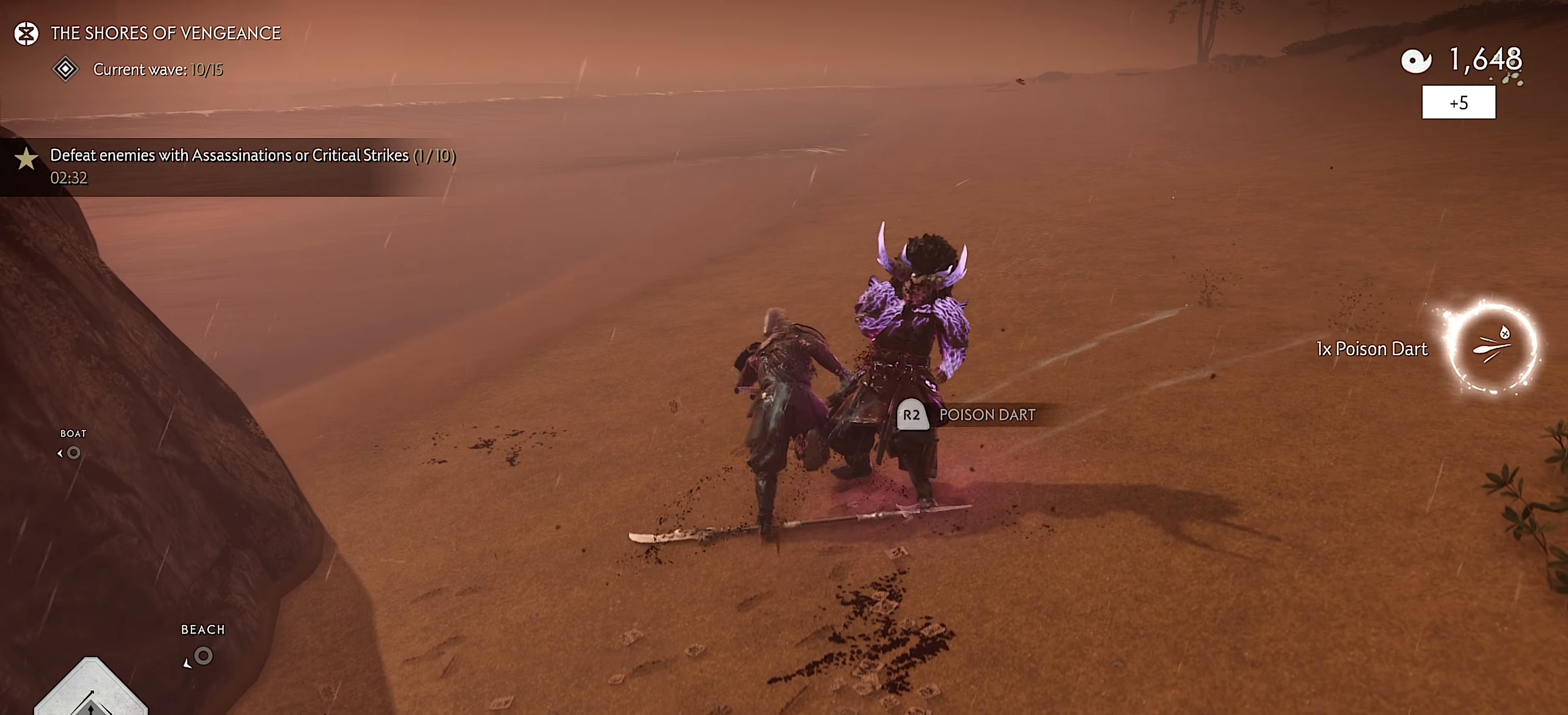
{"buttons": ["R2"], "left_stick": "up-right", "right_stick": "center", "events": [[67, "R2", "up"], [117, "R2", "down"], [233, "R2", "up"], [233, "left_stick", "up-right"], [283, "R2", "down"], [400, "R2", "up"], [450, "R2", "down"]]}
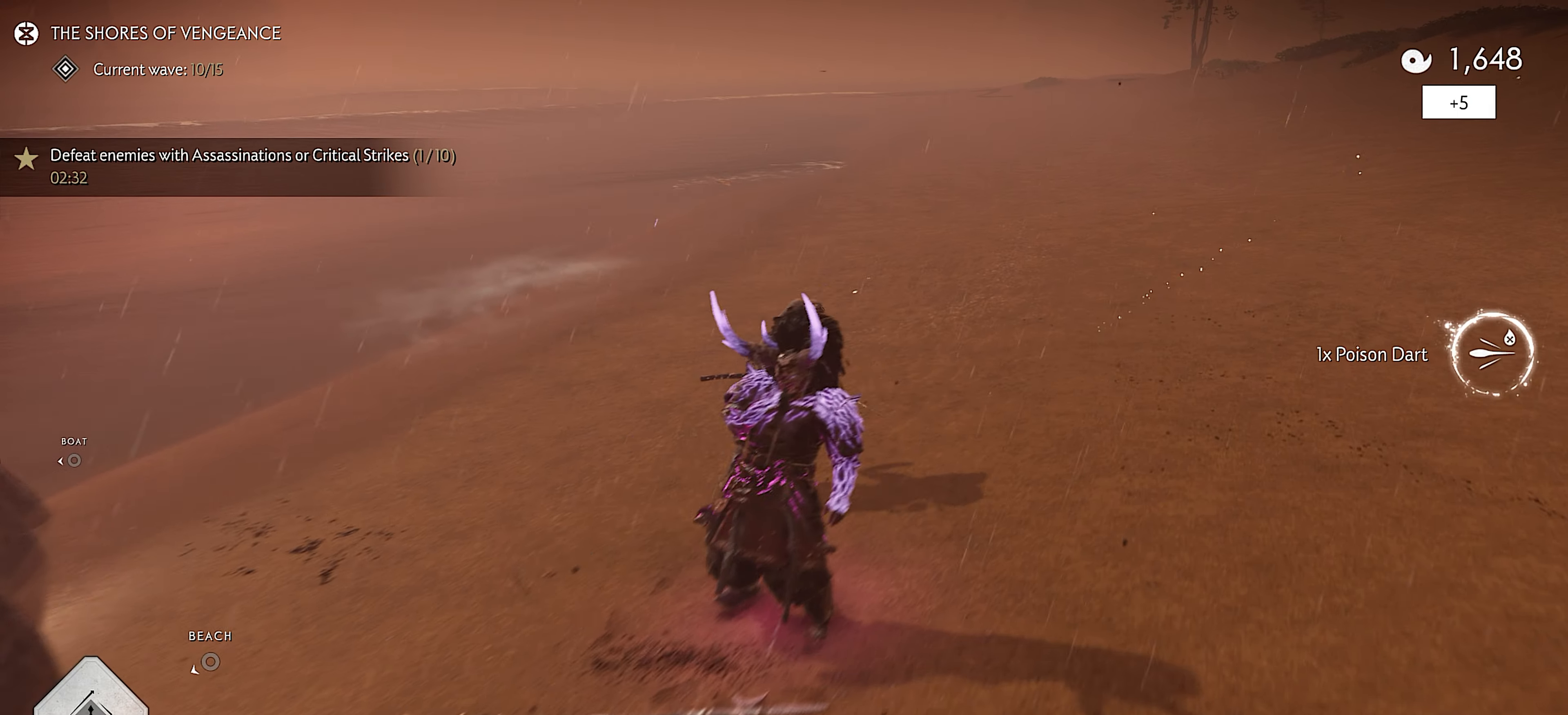
{"buttons": [], "left_stick": "down", "right_stick": "left", "events": [[67, "R2", "up"], [83, "left_stick", "center"], [133, "left_stick", "down"], [217, "right_stick", "left"], [250, "CIRCLE", "down"], [250, "L3", "down"], [300, "CIRCLE", "up"], [383, "CIRCLE", "down"], [467, "L3", "up"], [483, "CIRCLE", "up"]]}
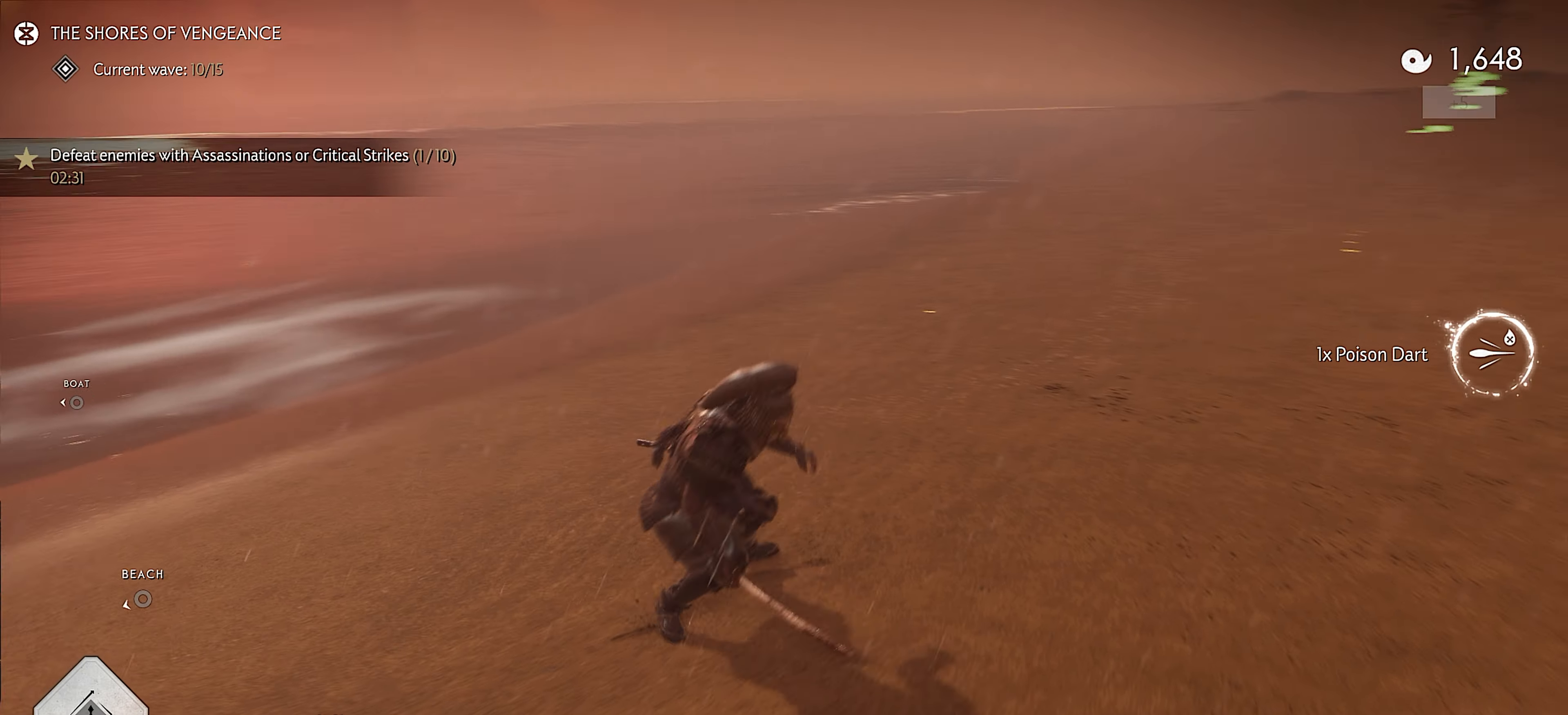
{"buttons": [], "left_stick": "up-left", "right_stick": "left", "events": [[100, "left_stick", "center"], [250, "left_stick", "up-left"]]}
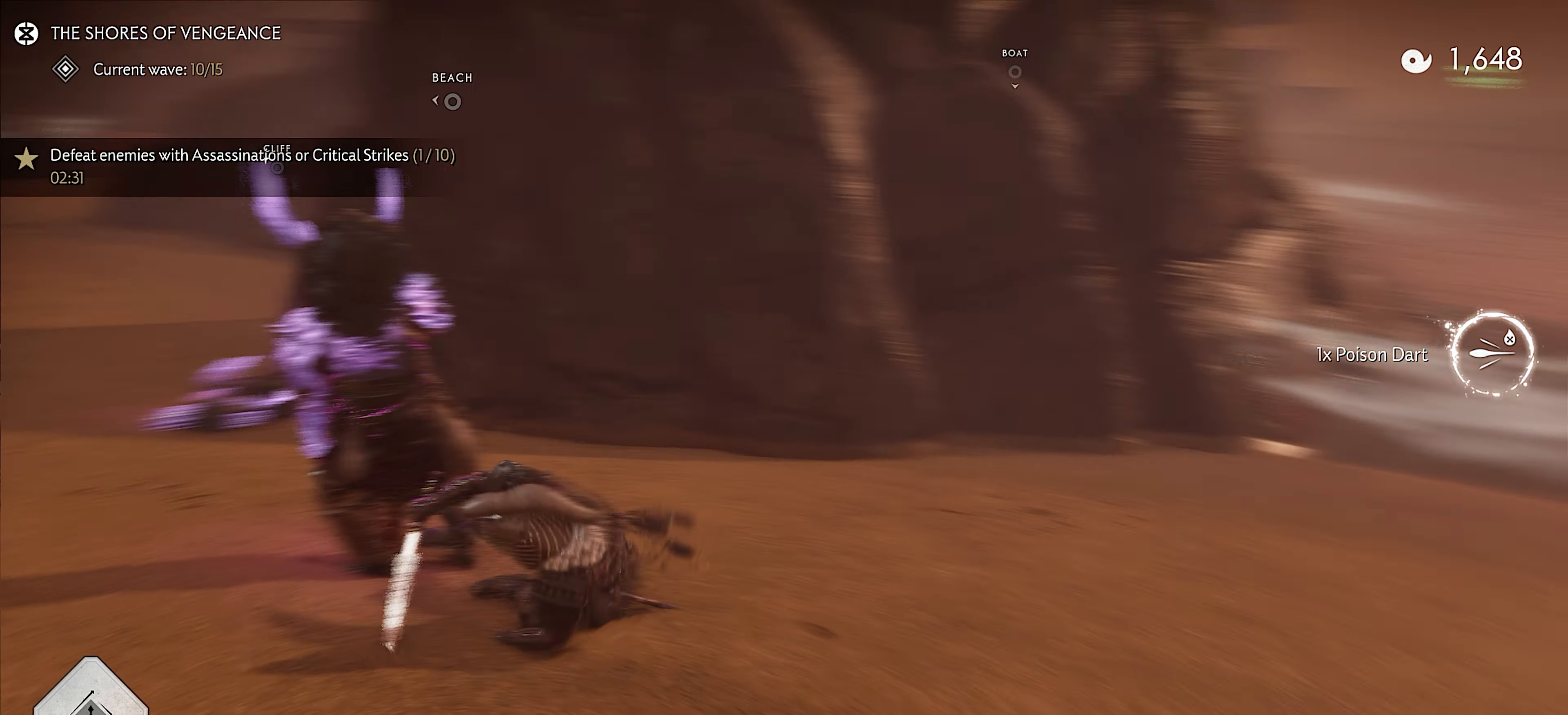
{"buttons": [], "left_stick": "up", "right_stick": "center", "events": [[117, "right_stick", "center"], [183, "L3", "down"], [283, "left_stick", "up"], [317, "L3", "up"]]}
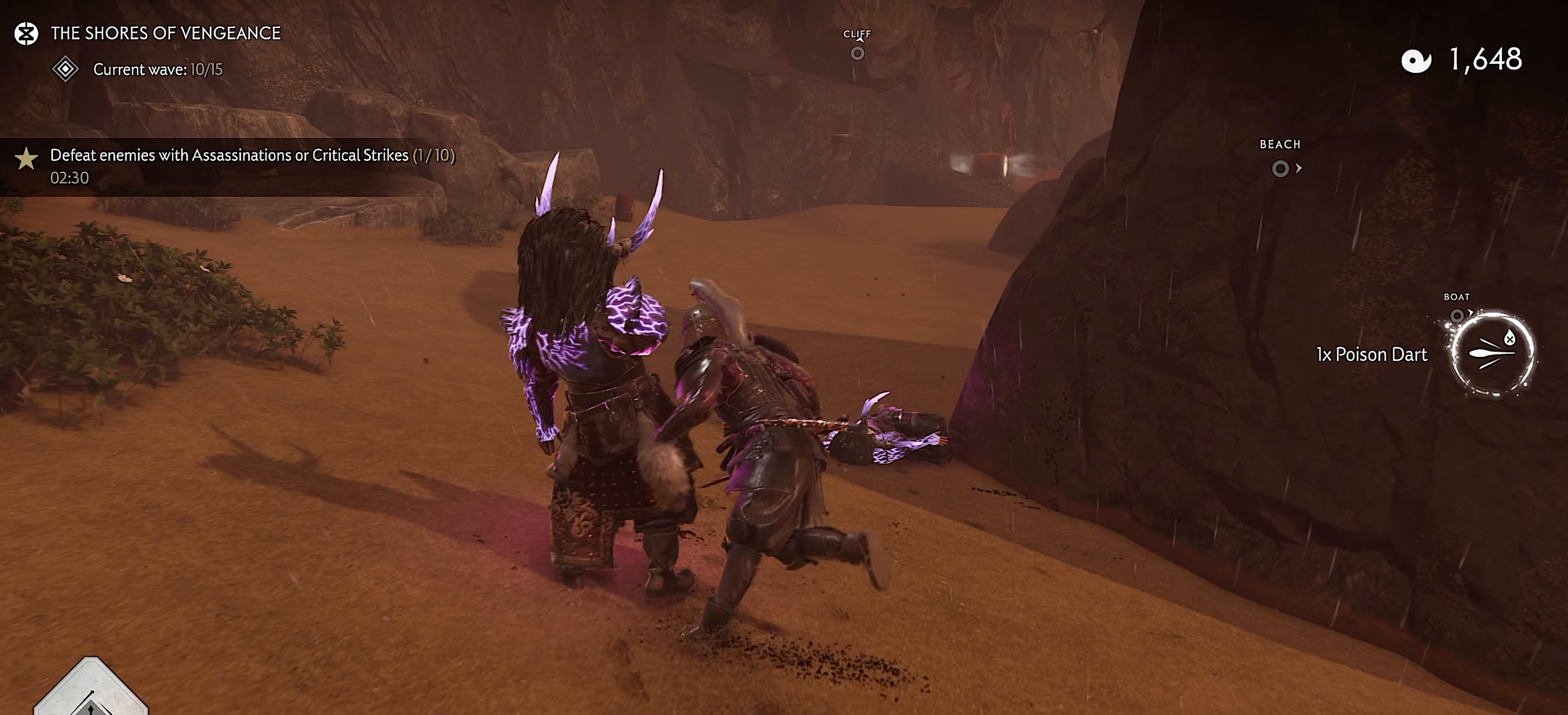
{"buttons": [], "left_stick": "up", "right_stick": "center", "events": [[417, "CIRCLE", "down"], [483, "CIRCLE", "up"]]}
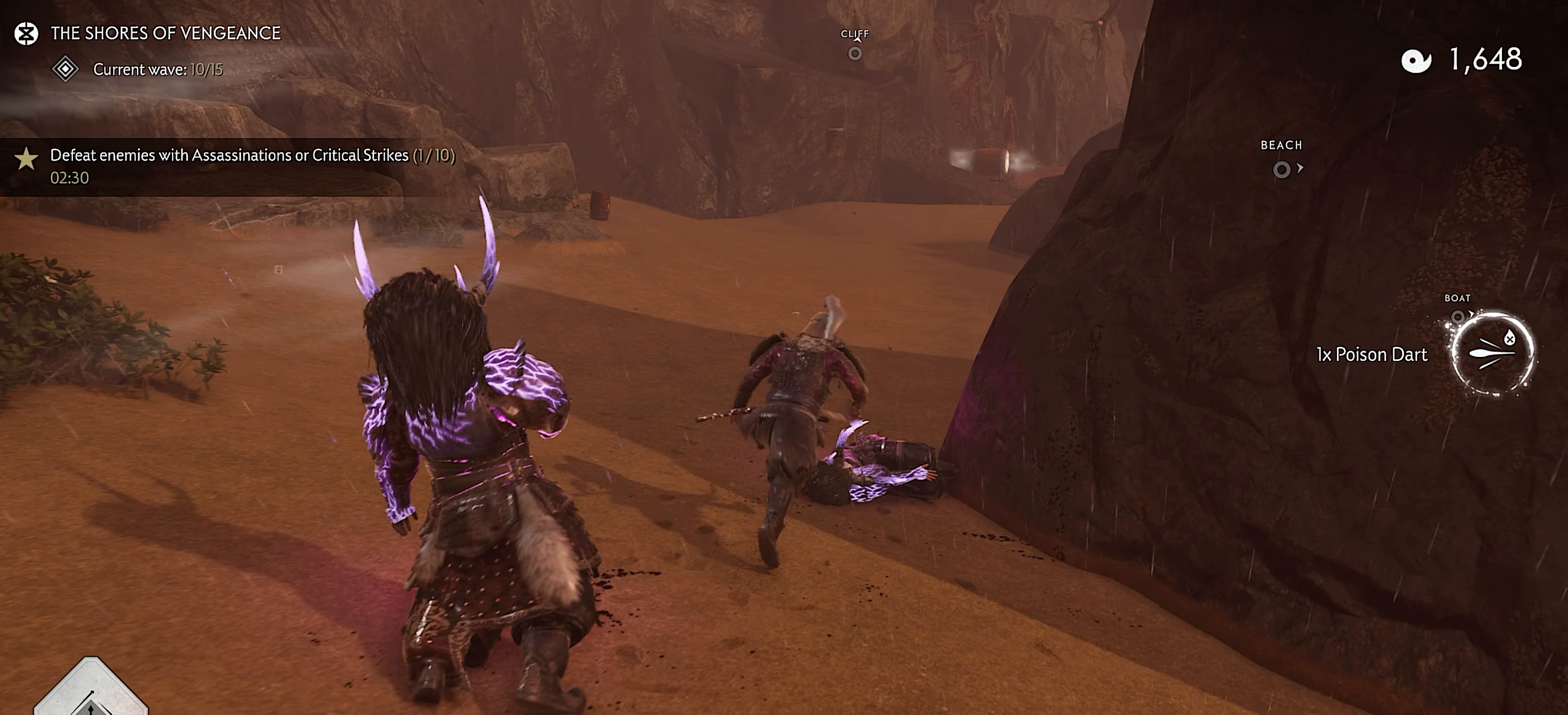
{"buttons": [], "left_stick": "up", "right_stick": "right", "events": [[117, "CIRCLE", "down"], [200, "CIRCLE", "up"], [350, "right_stick", "right"]]}
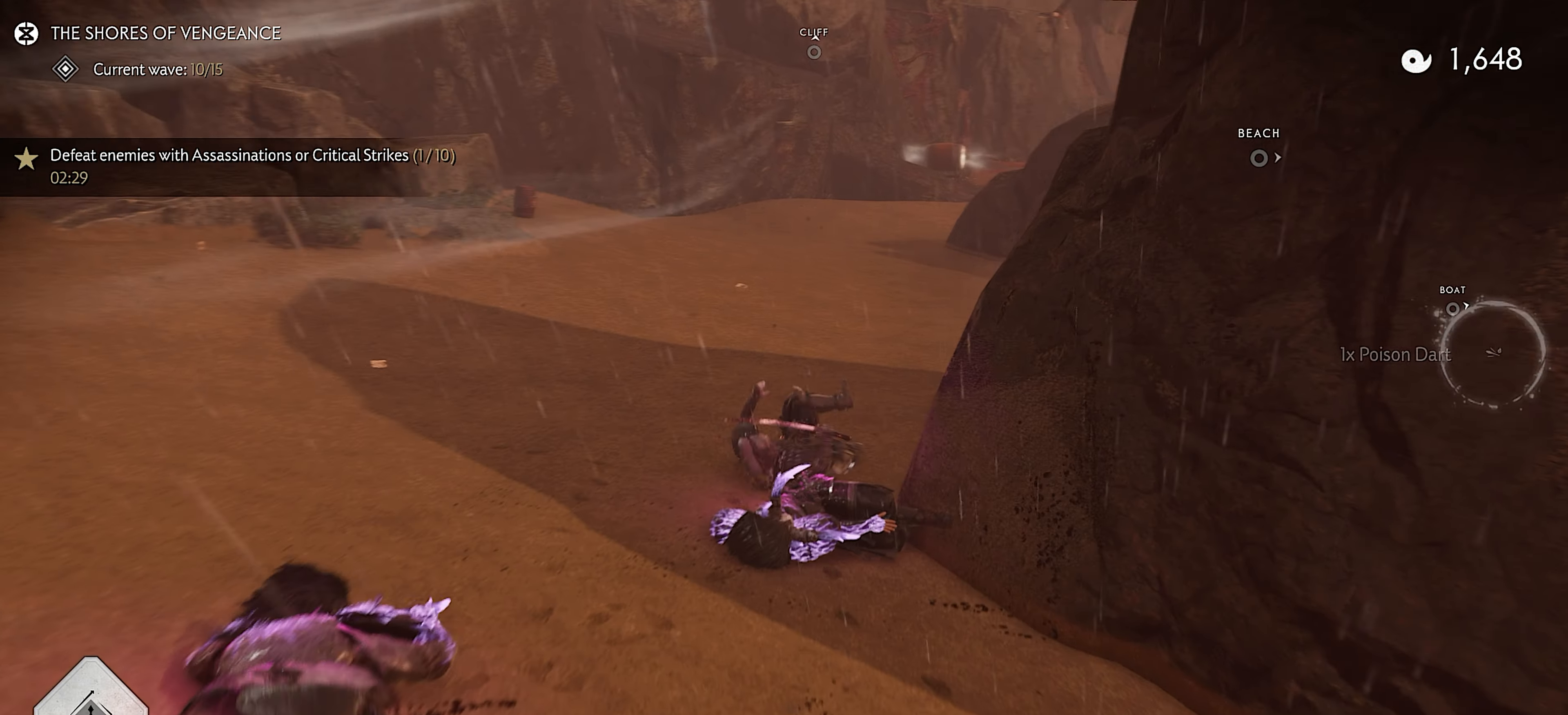
{"buttons": ["CIRCLE"], "left_stick": "up", "right_stick": "center", "events": [[100, "right_stick", "up-right"], [200, "right_stick", "center"], [267, "L3", "down"], [417, "L3", "up"], [433, "CIRCLE", "down"]]}
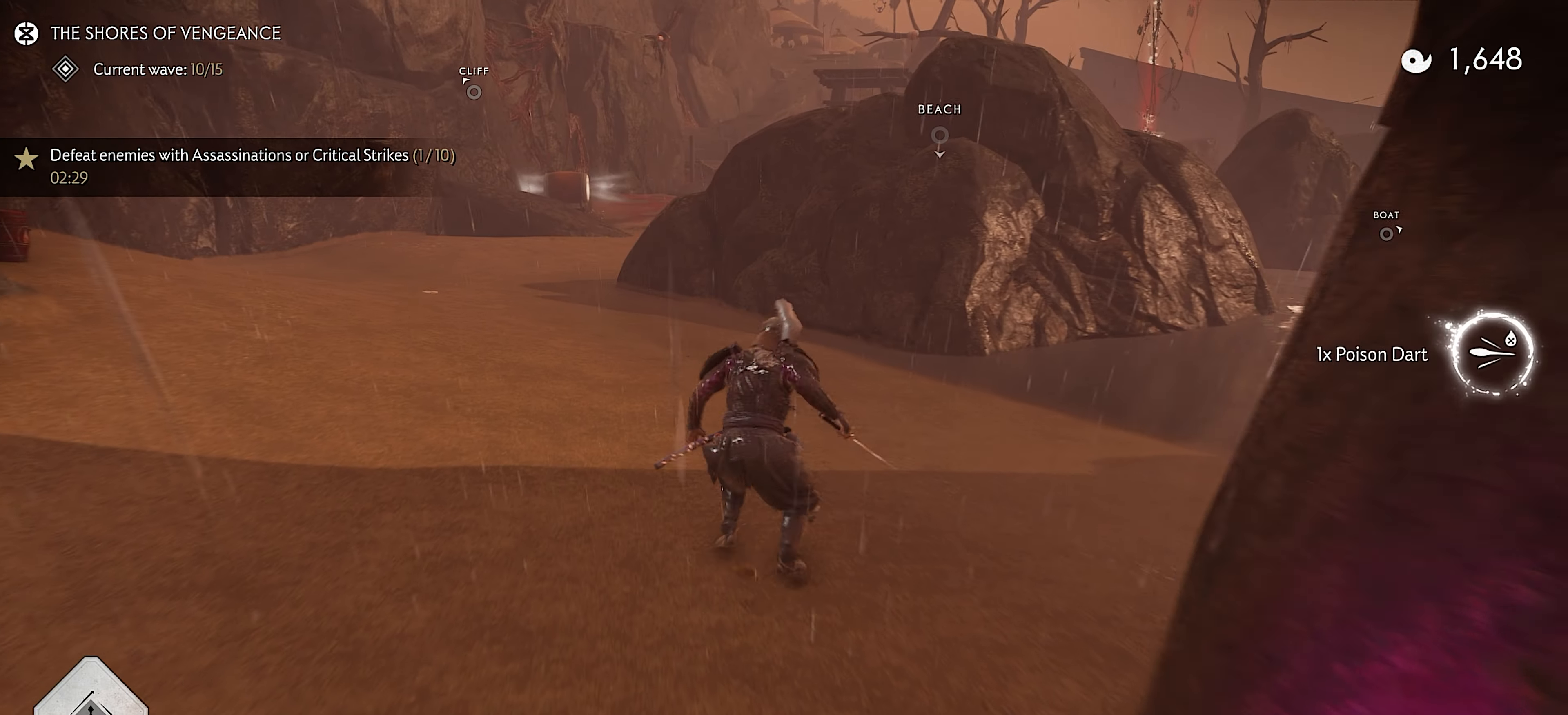
{"buttons": [], "left_stick": "up", "right_stick": "center", "events": [[17, "CIRCLE", "up"], [167, "CIRCLE", "down"], [284, "CIRCLE", "up"], [284, "left_stick", "center"], [400, "right_stick", "up-left"], [450, "left_stick", "up"], [500, "right_stick", "center"]]}
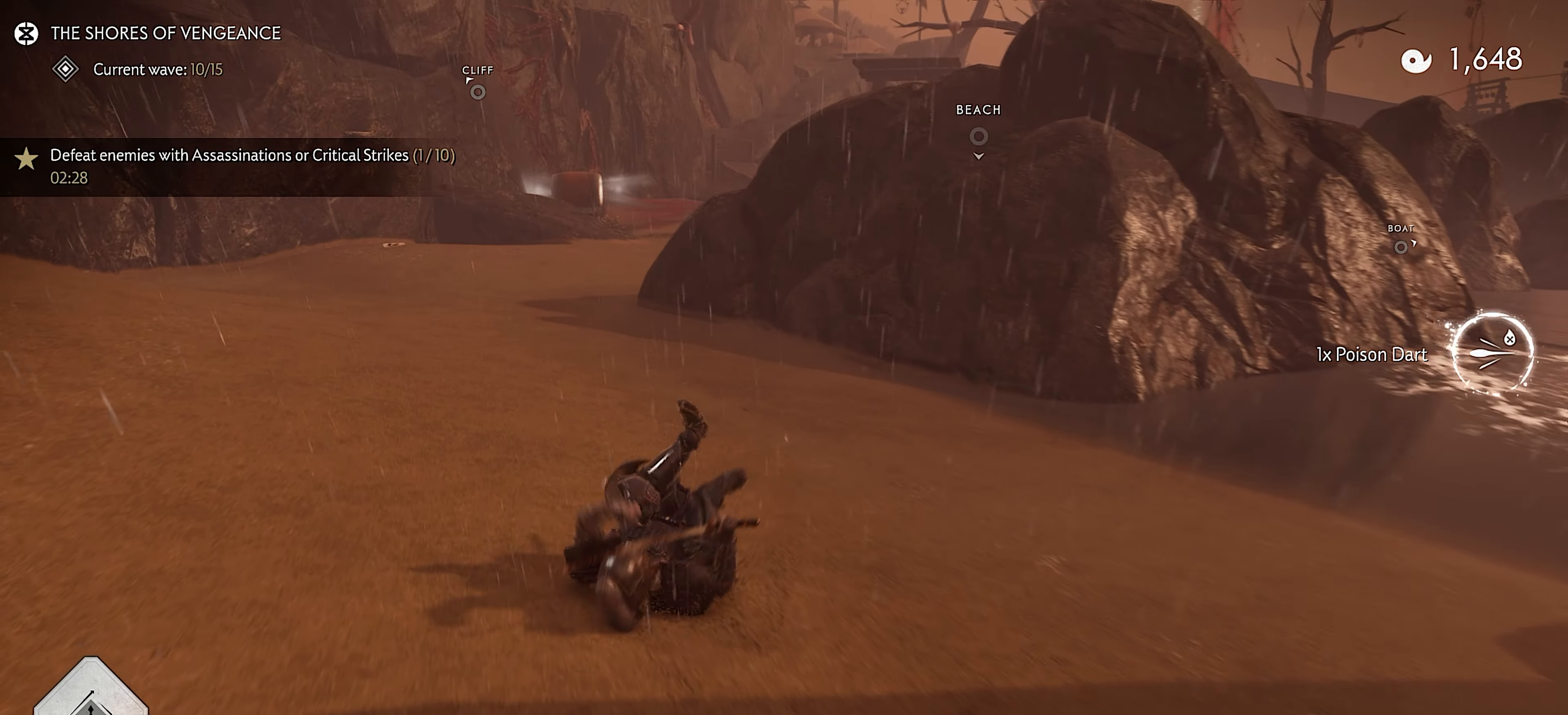
{"buttons": ["CIRCLE"], "left_stick": "up", "right_stick": "center", "events": [[267, "L3", "down"], [417, "L3", "up"], [500, "CIRCLE", "down"]]}
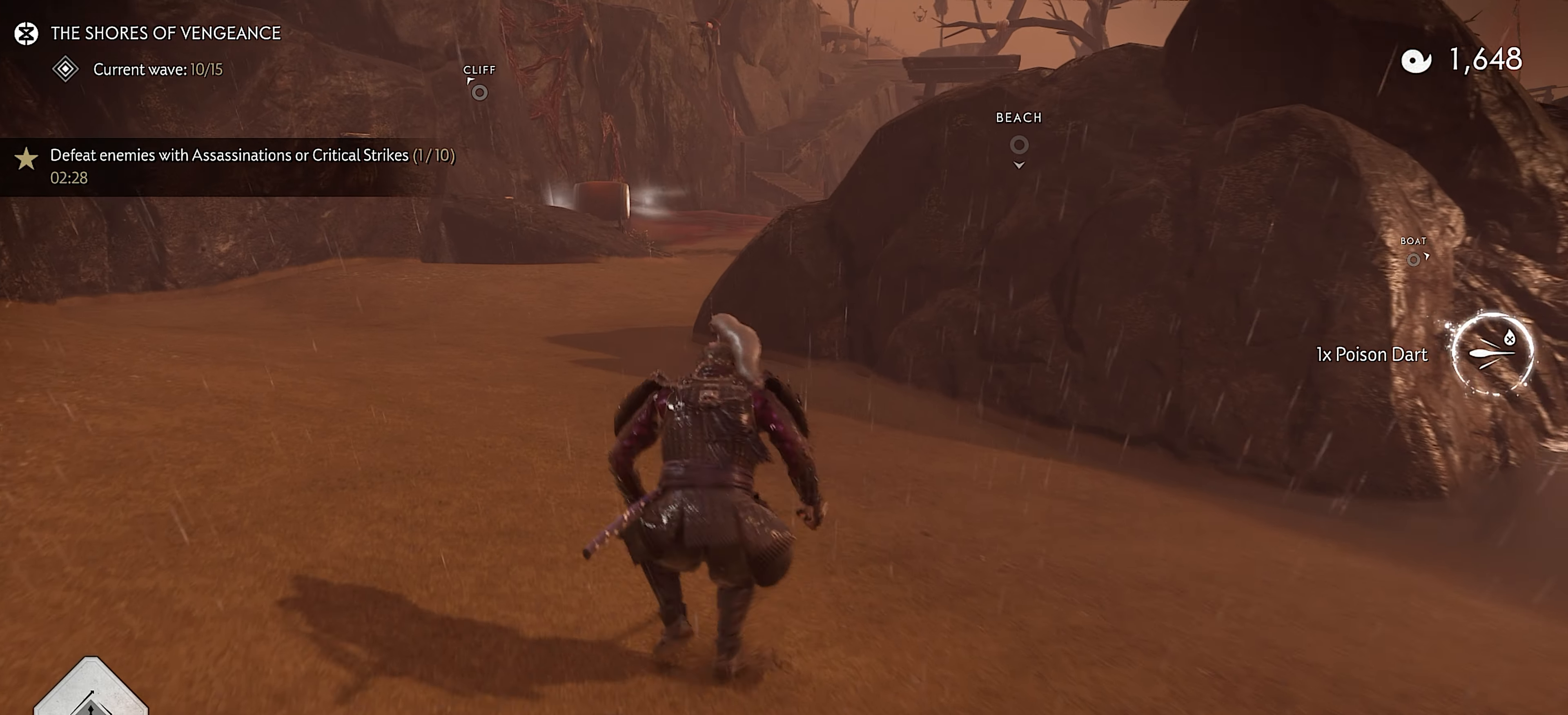
{"buttons": [], "left_stick": "up", "right_stick": "center", "events": [[67, "CIRCLE", "up"], [234, "CIRCLE", "down"], [317, "CIRCLE", "up"]]}
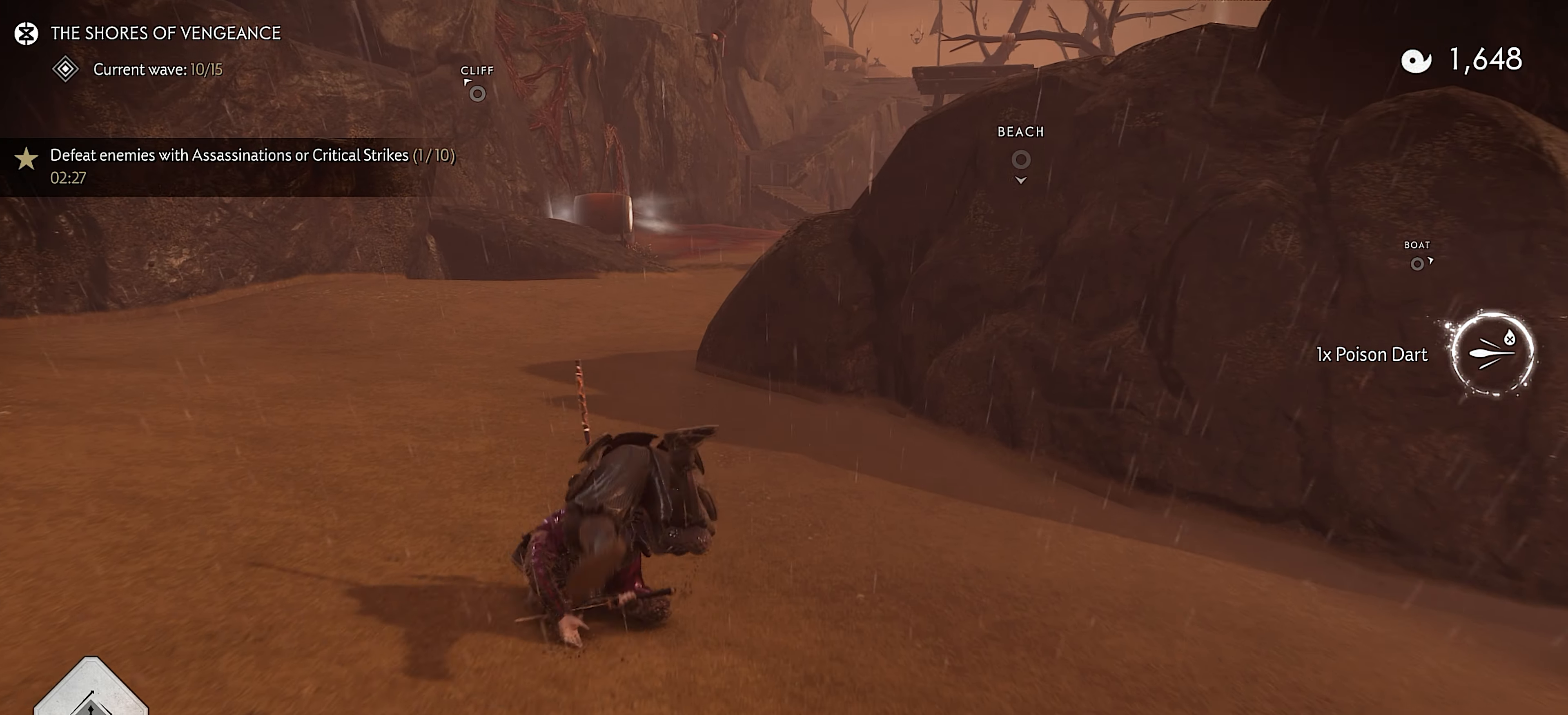
{"buttons": [], "left_stick": "up", "right_stick": "center", "events": [[350, "L3", "down"], [484, "L3", "up"]]}
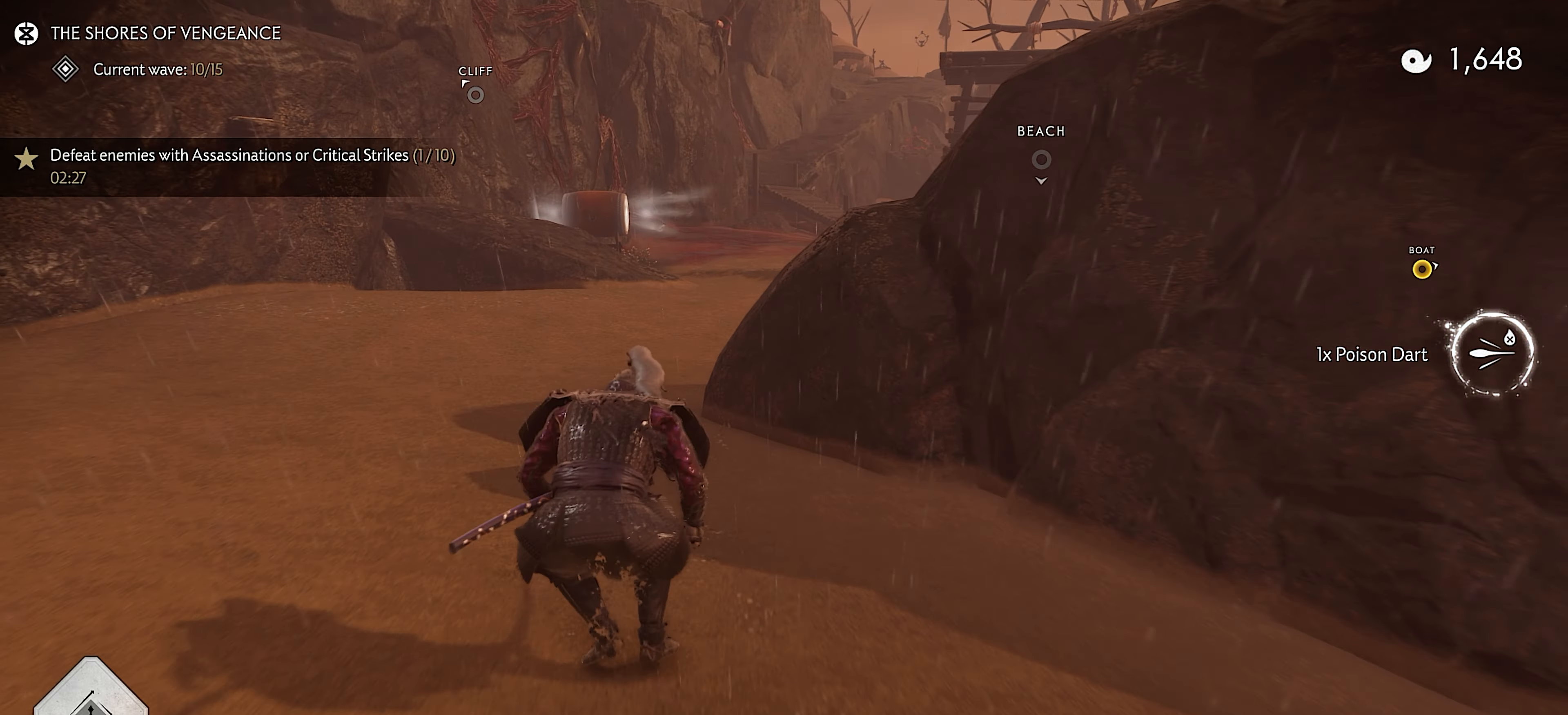
{"buttons": [], "left_stick": "up", "right_stick": "center", "events": [[67, "CIRCLE", "down"], [150, "CIRCLE", "up"], [300, "CIRCLE", "down"], [384, "CIRCLE", "up"]]}
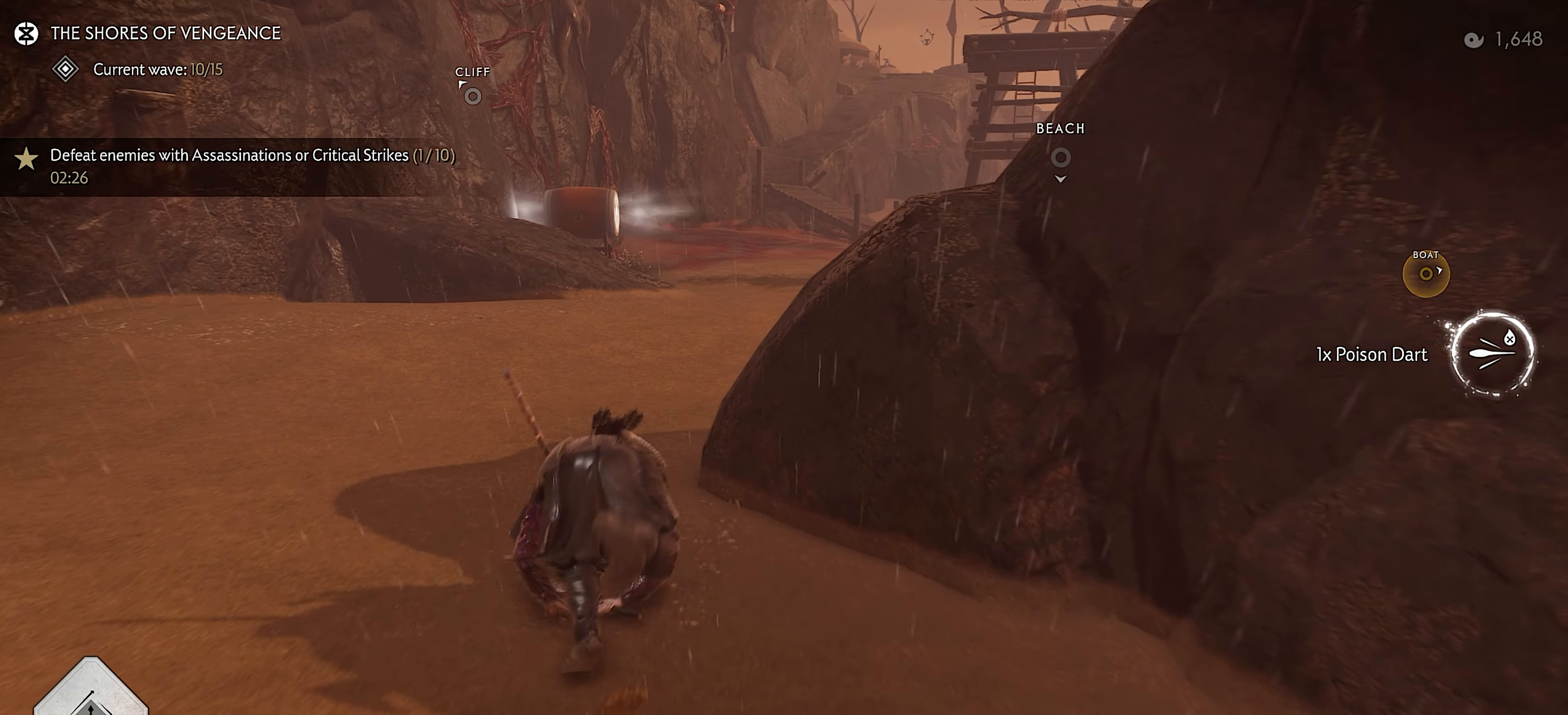
{"buttons": ["L3"], "left_stick": "up", "right_stick": "center", "events": [[17, "right_stick", "right"], [384, "right_stick", "center"], [450, "L3", "down"]]}
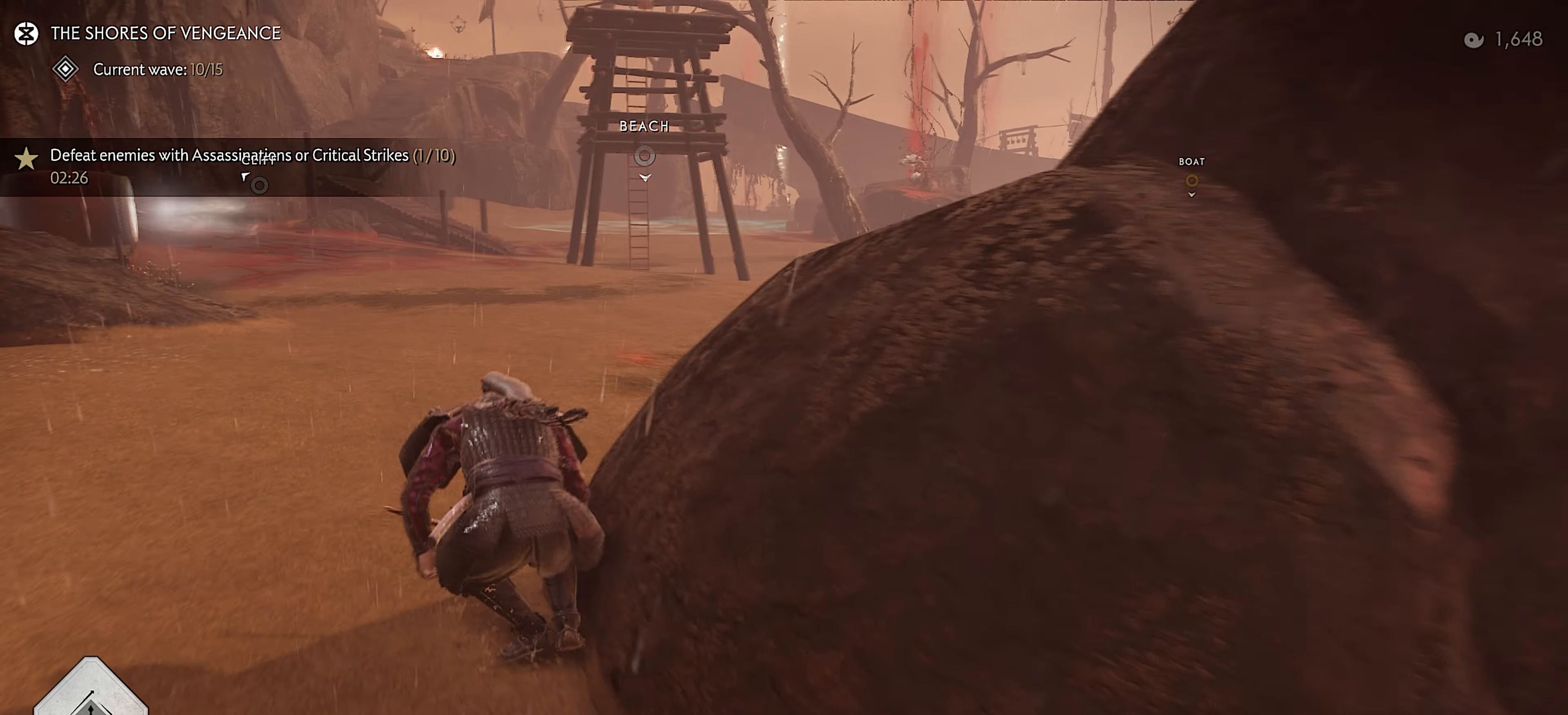
{"buttons": [], "left_stick": "up", "right_stick": "center", "events": [[84, "L3", "up"], [150, "CIRCLE", "down"], [217, "CIRCLE", "up"], [384, "CIRCLE", "down"], [500, "CIRCLE", "up"]]}